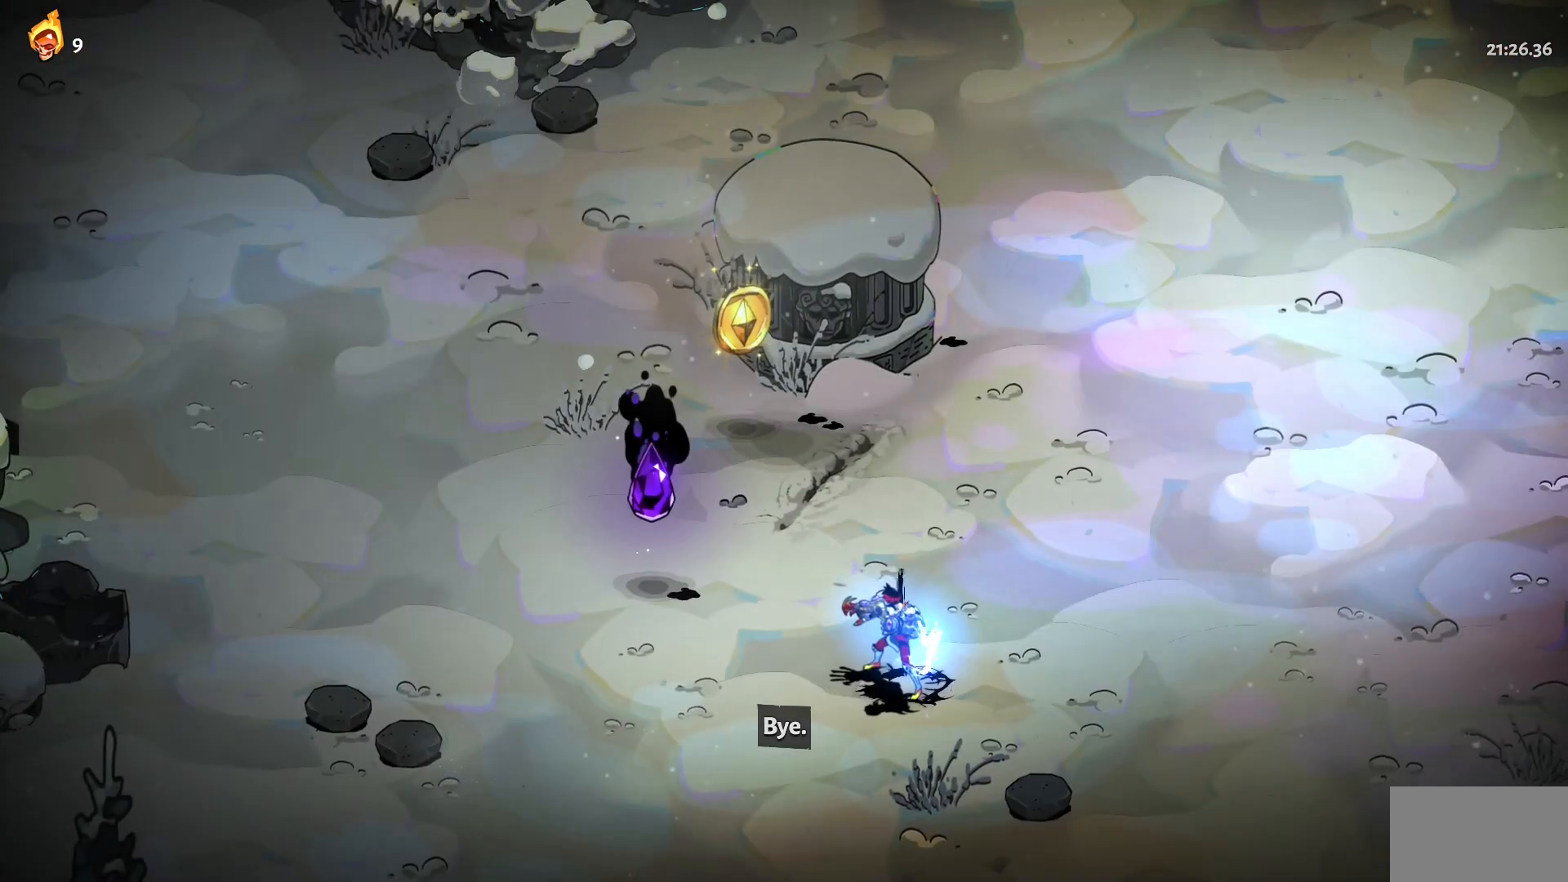
Gameplay with keyboard and mouse; each line is a JSON object with the keys and mouse buttons held at the frame after it. "events" lists presses ("down") and releases ("up") of "1", "a", "d", "e", "s", "w", "y", "mouse_left" and "mouse_right" between this image and that frame as [ms after this image, input, new state], when the widget could be followed in between. "mouse_left", "mouse_right" = the "left", "right" buttons of the "mouse" list. No other keys are recorded. Not read: mouse_move other_keys.
{"keys": [], "mouse": [], "events": [[234, "w", "down"], [467, "w", "up"]]}
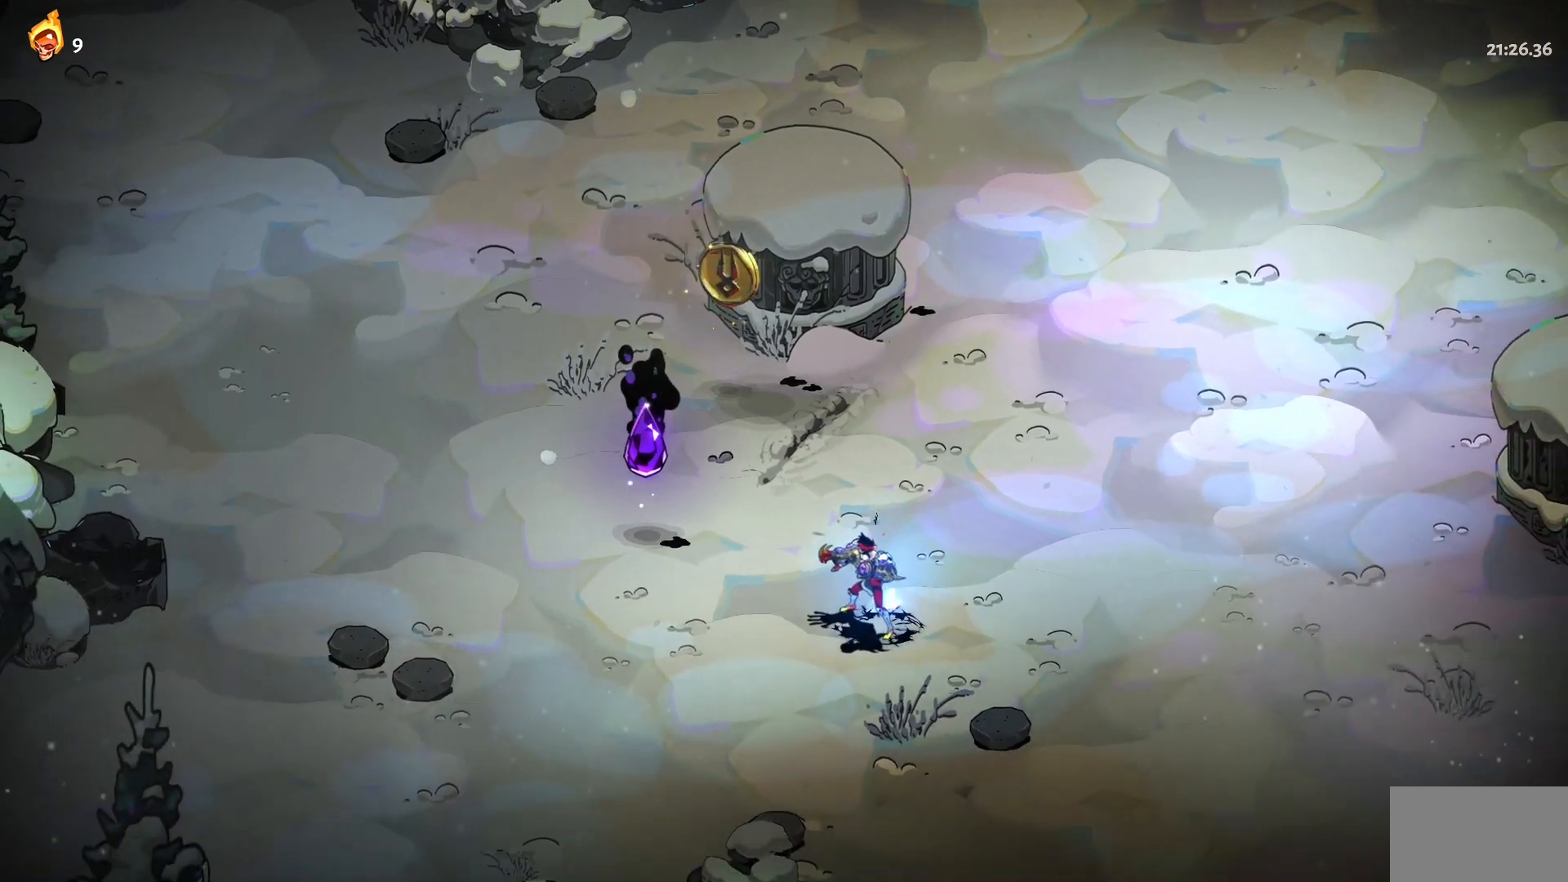
{"keys": [], "mouse": [], "events": []}
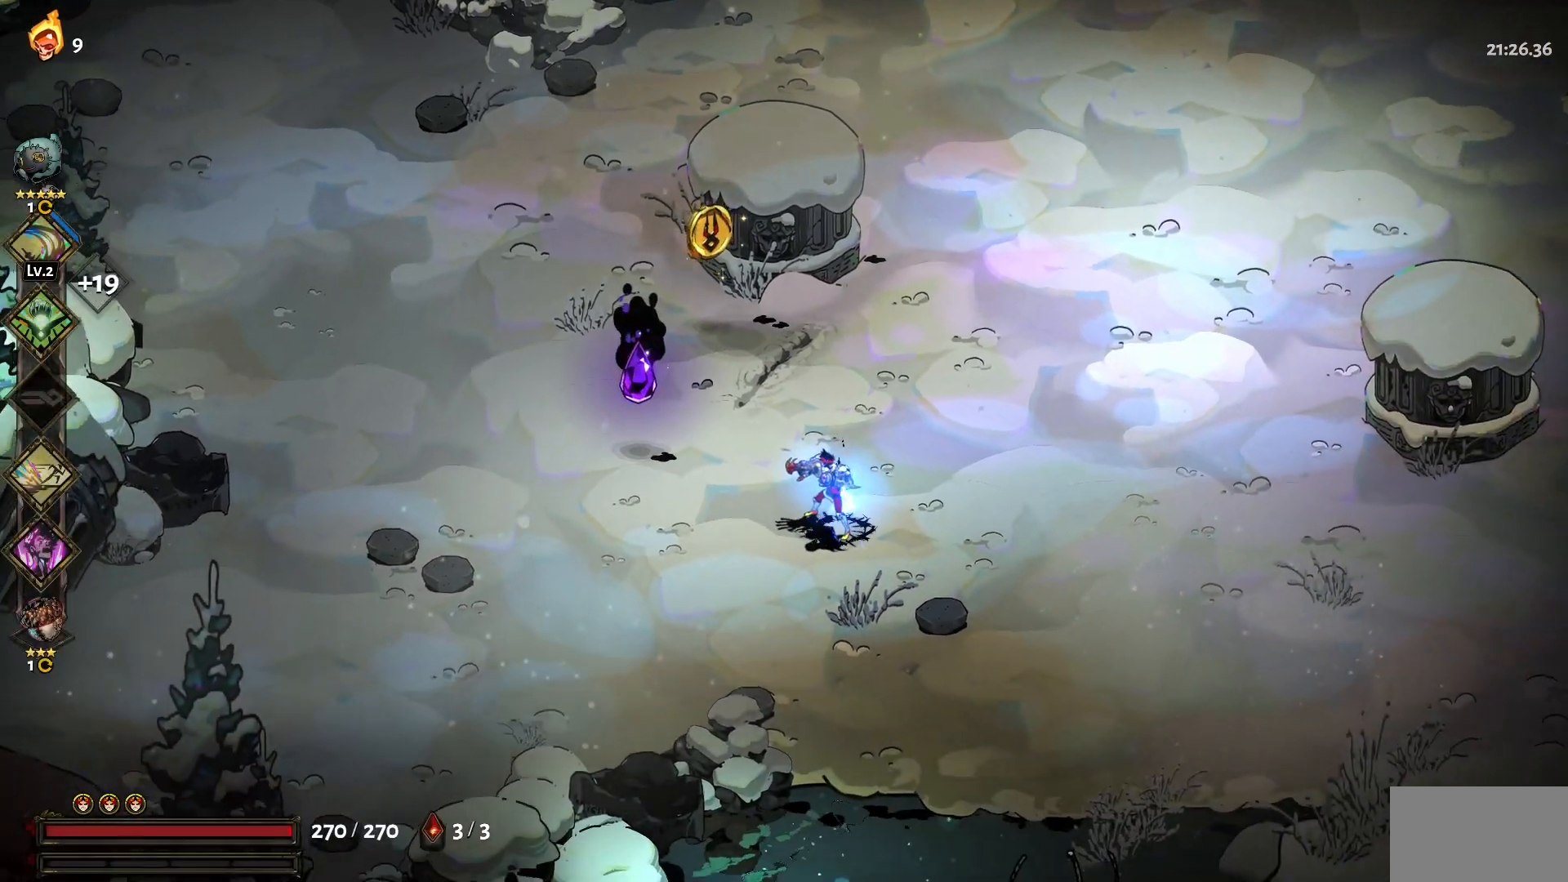
{"keys": [], "mouse": [], "events": []}
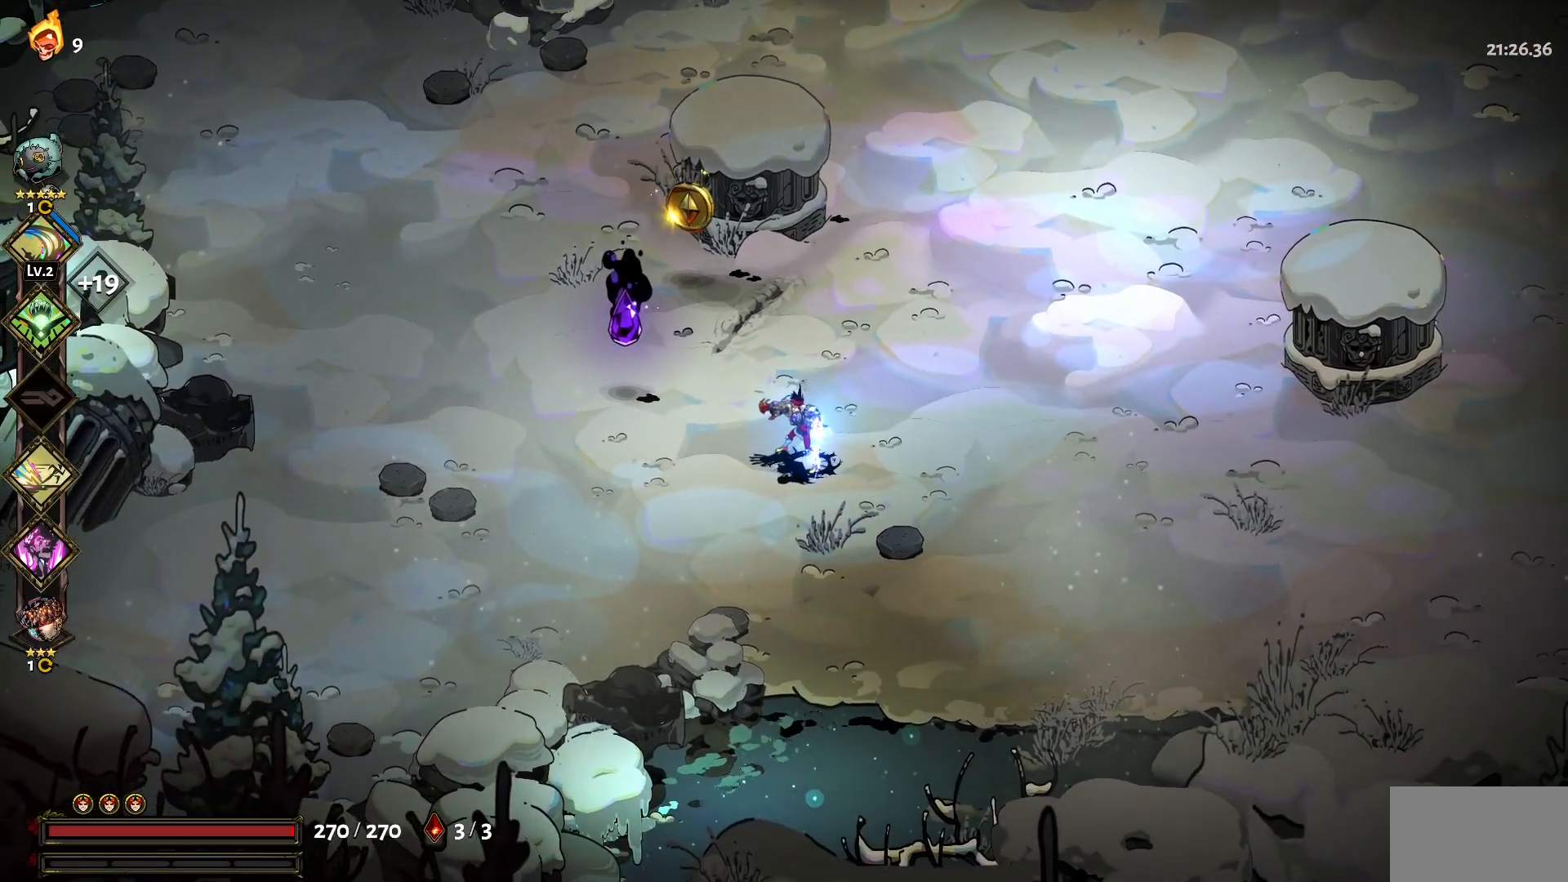
{"keys": [], "mouse": [], "events": []}
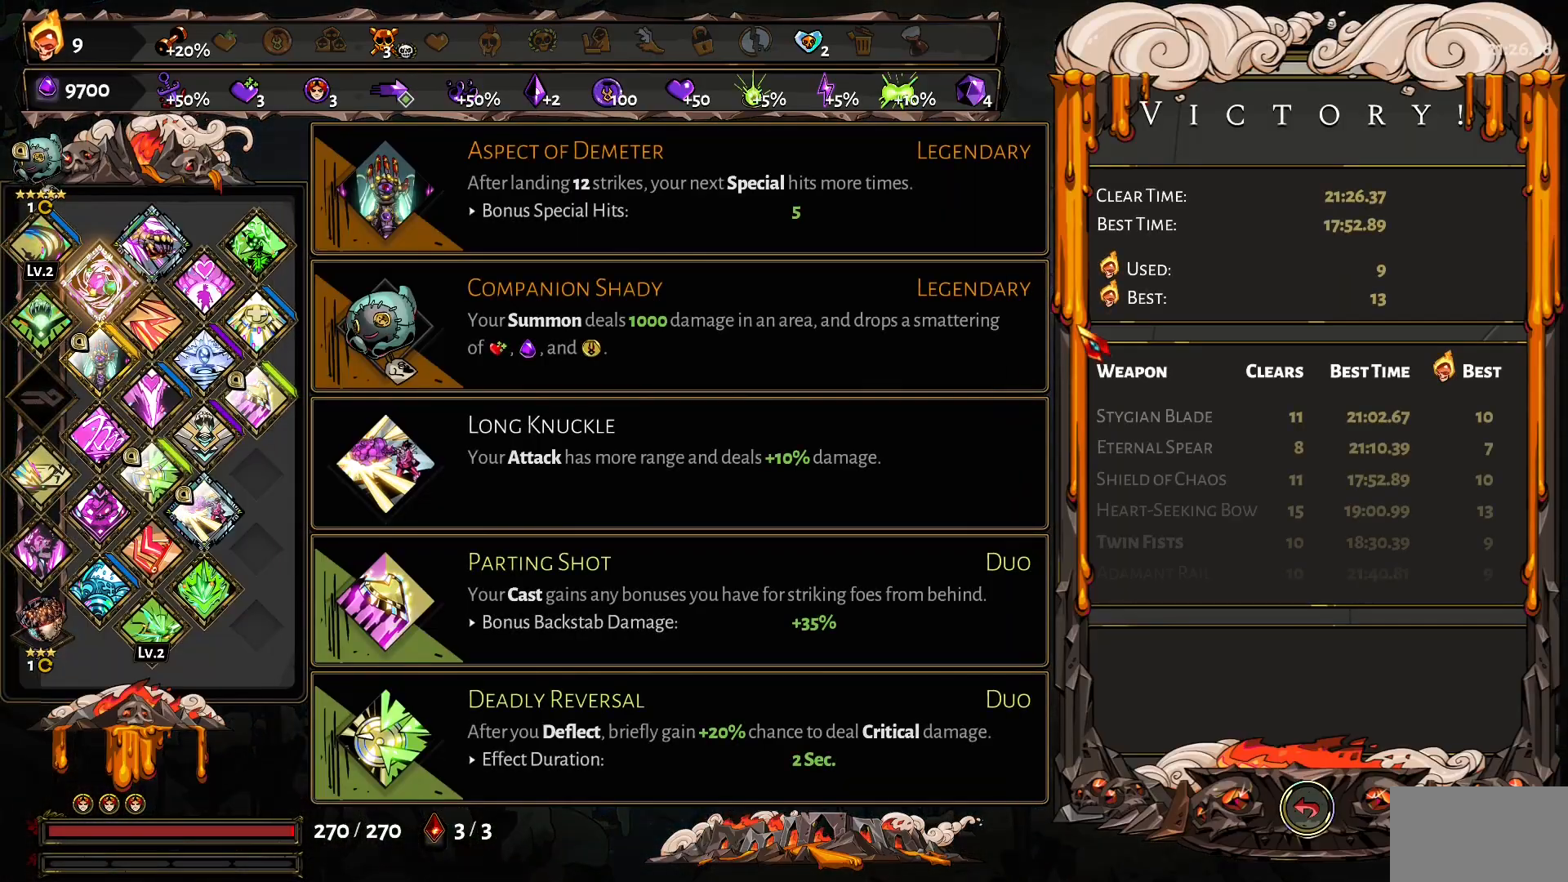
{"keys": [], "mouse": [], "events": []}
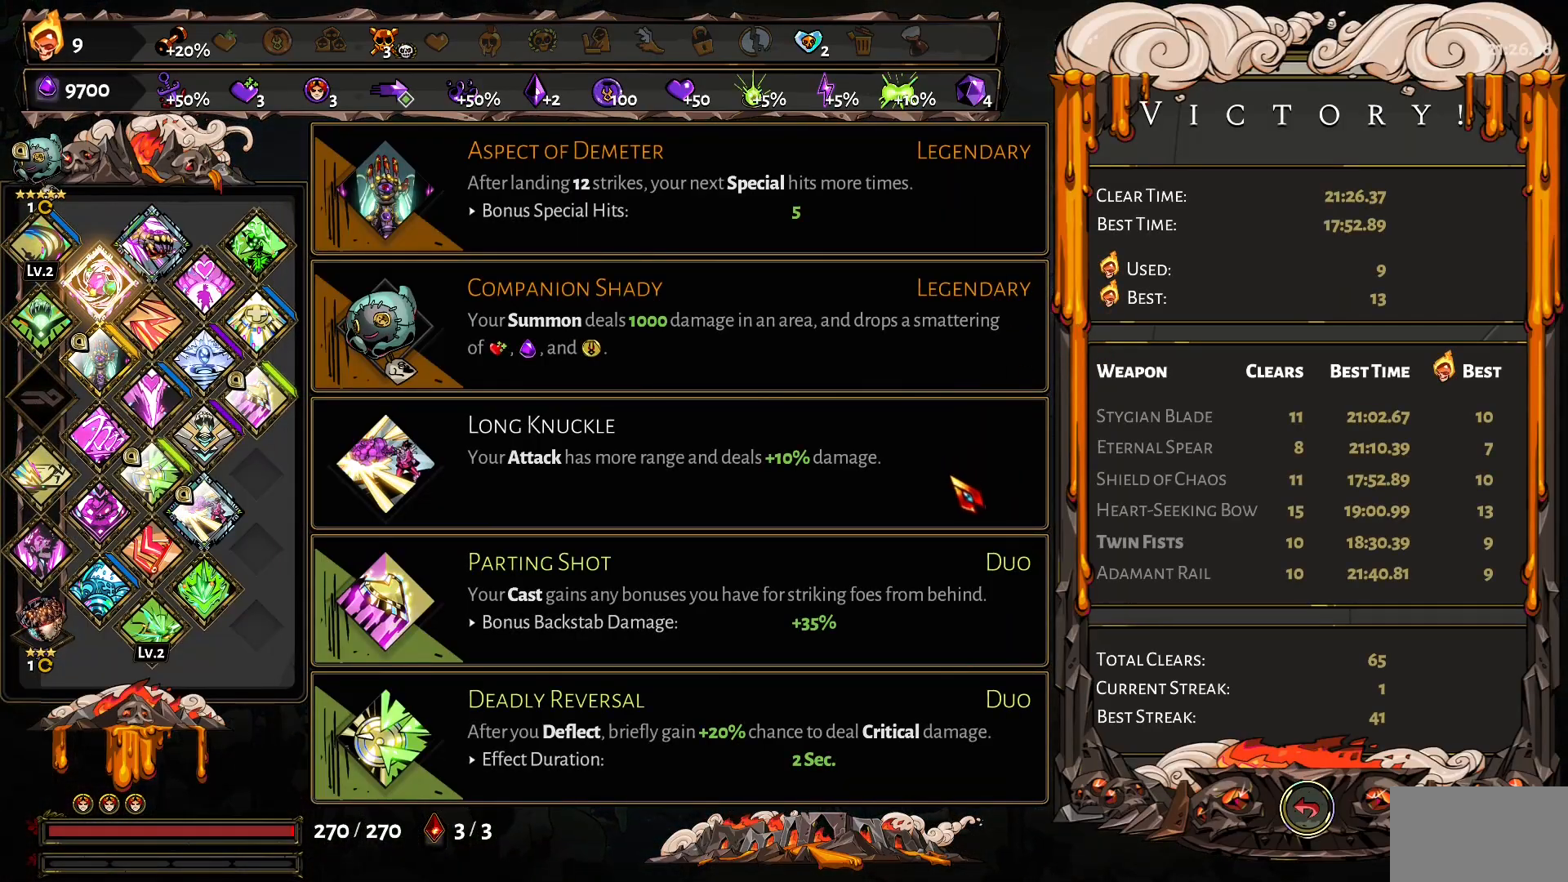
{"keys": [], "mouse": [], "events": []}
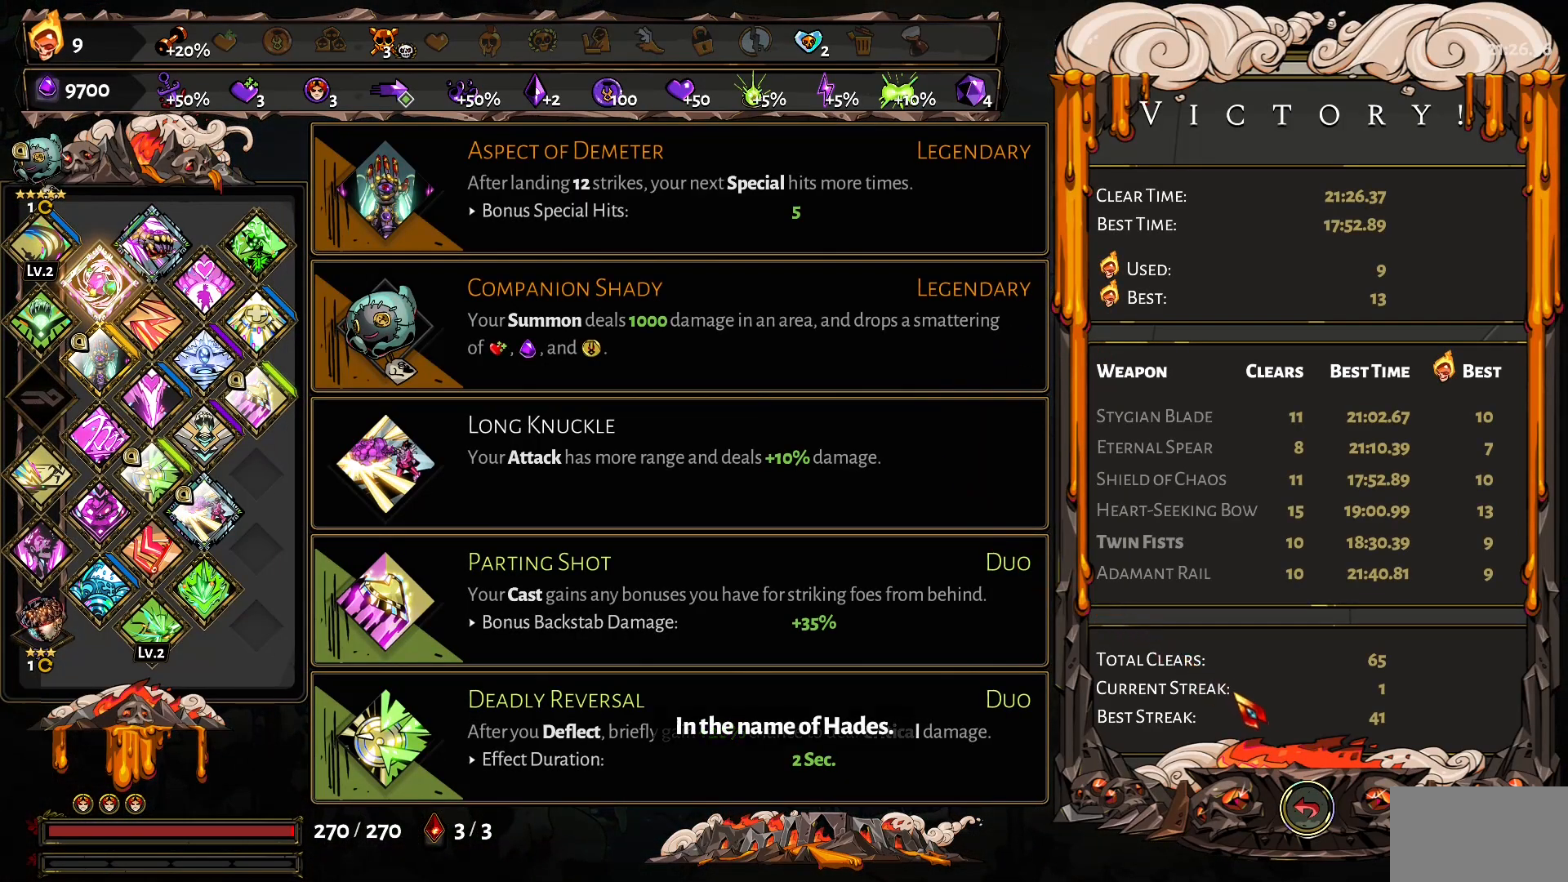
{"keys": [], "mouse": [], "events": []}
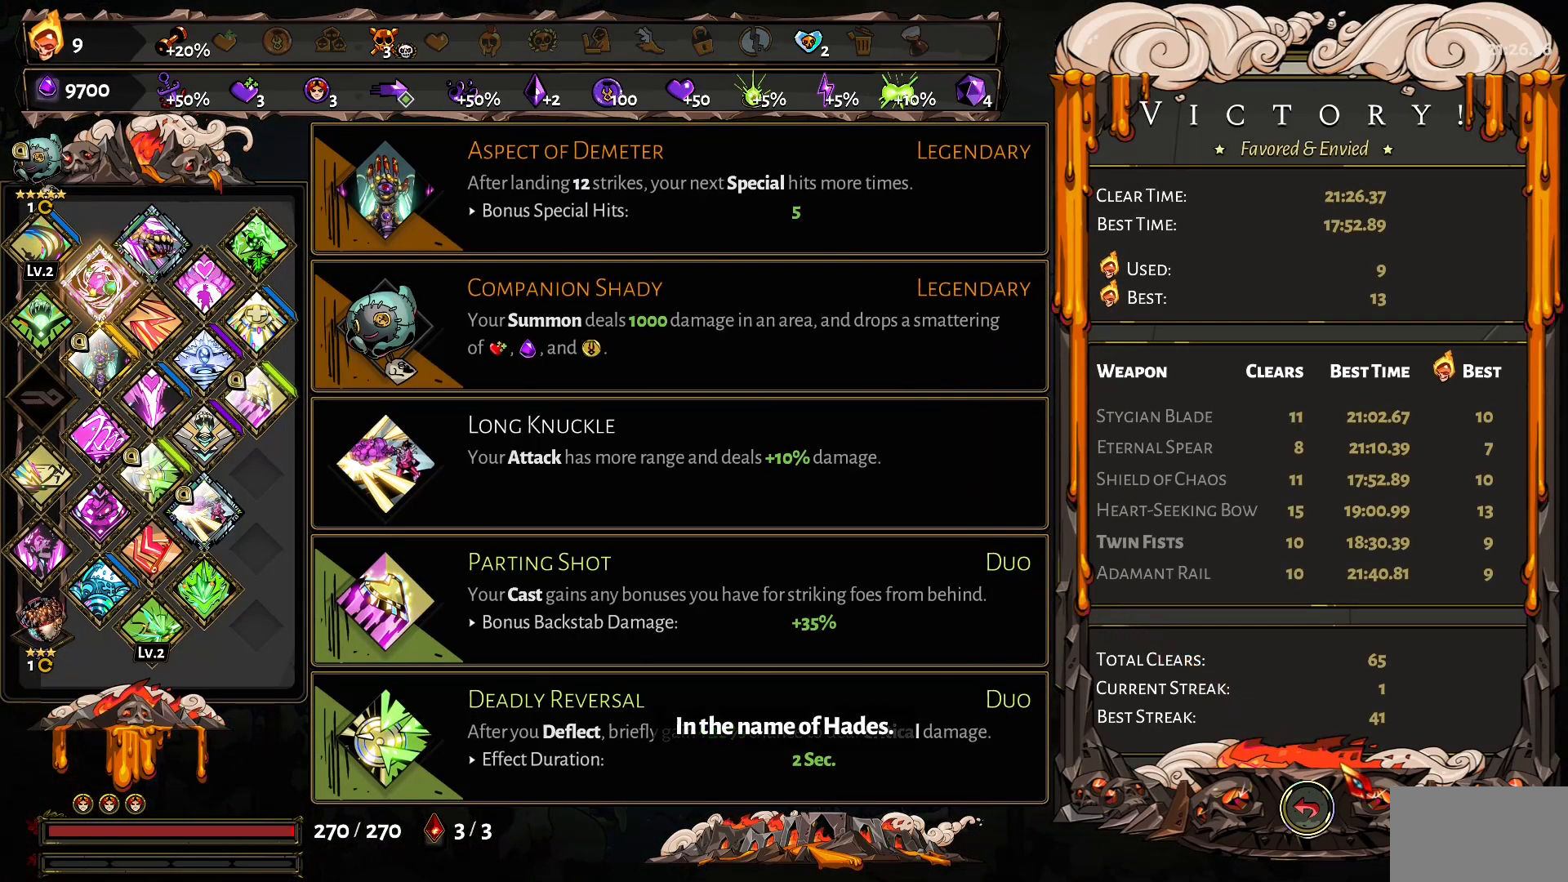
{"keys": [], "mouse": [], "events": []}
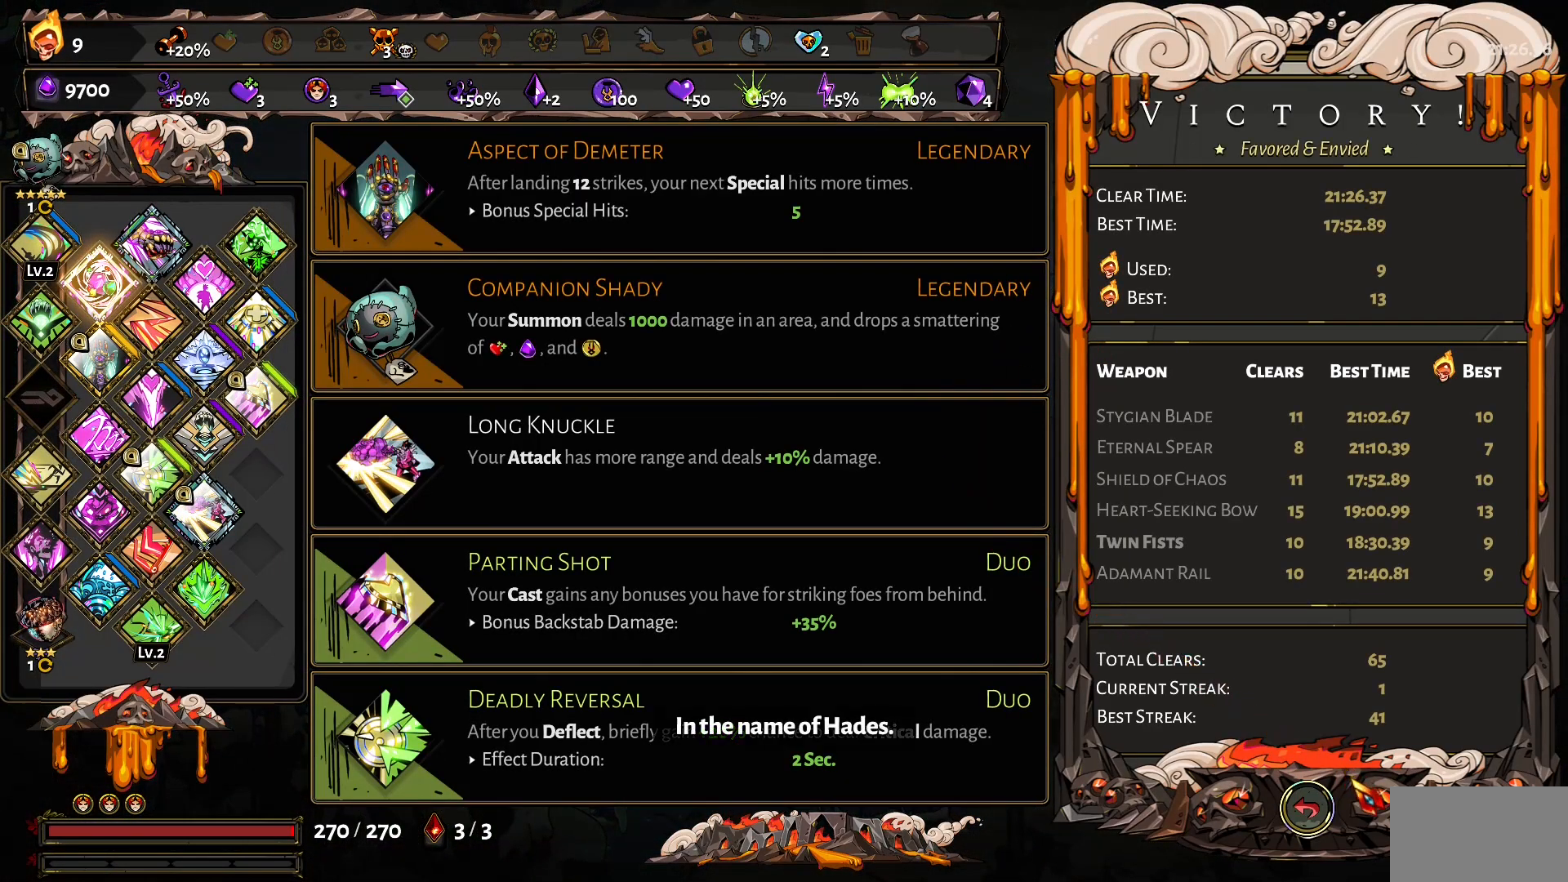
{"keys": [], "mouse": [], "events": []}
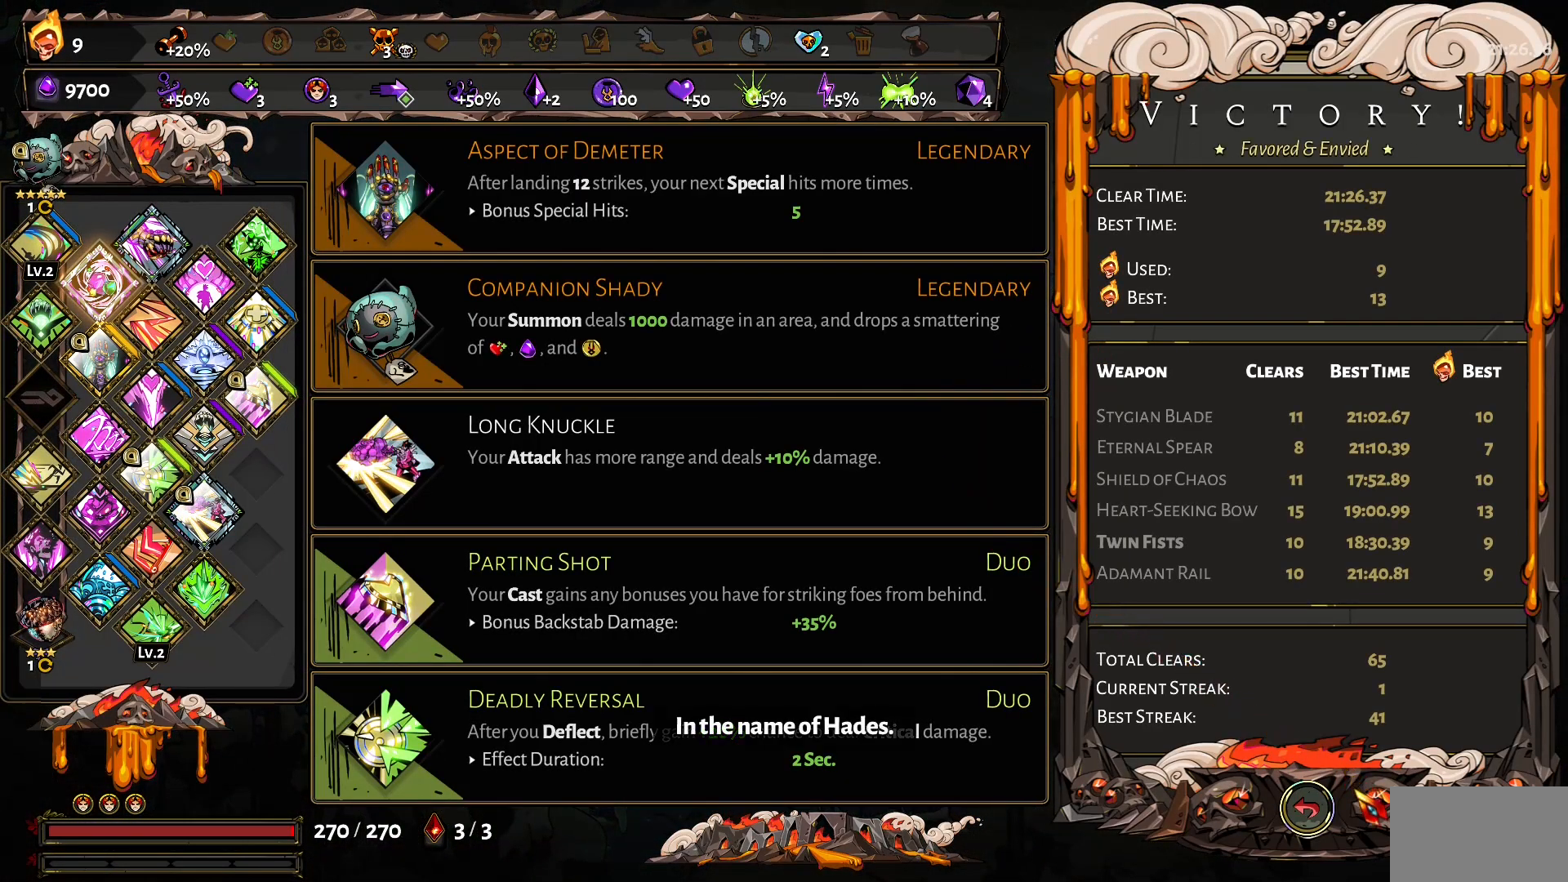
{"keys": [], "mouse": [], "events": []}
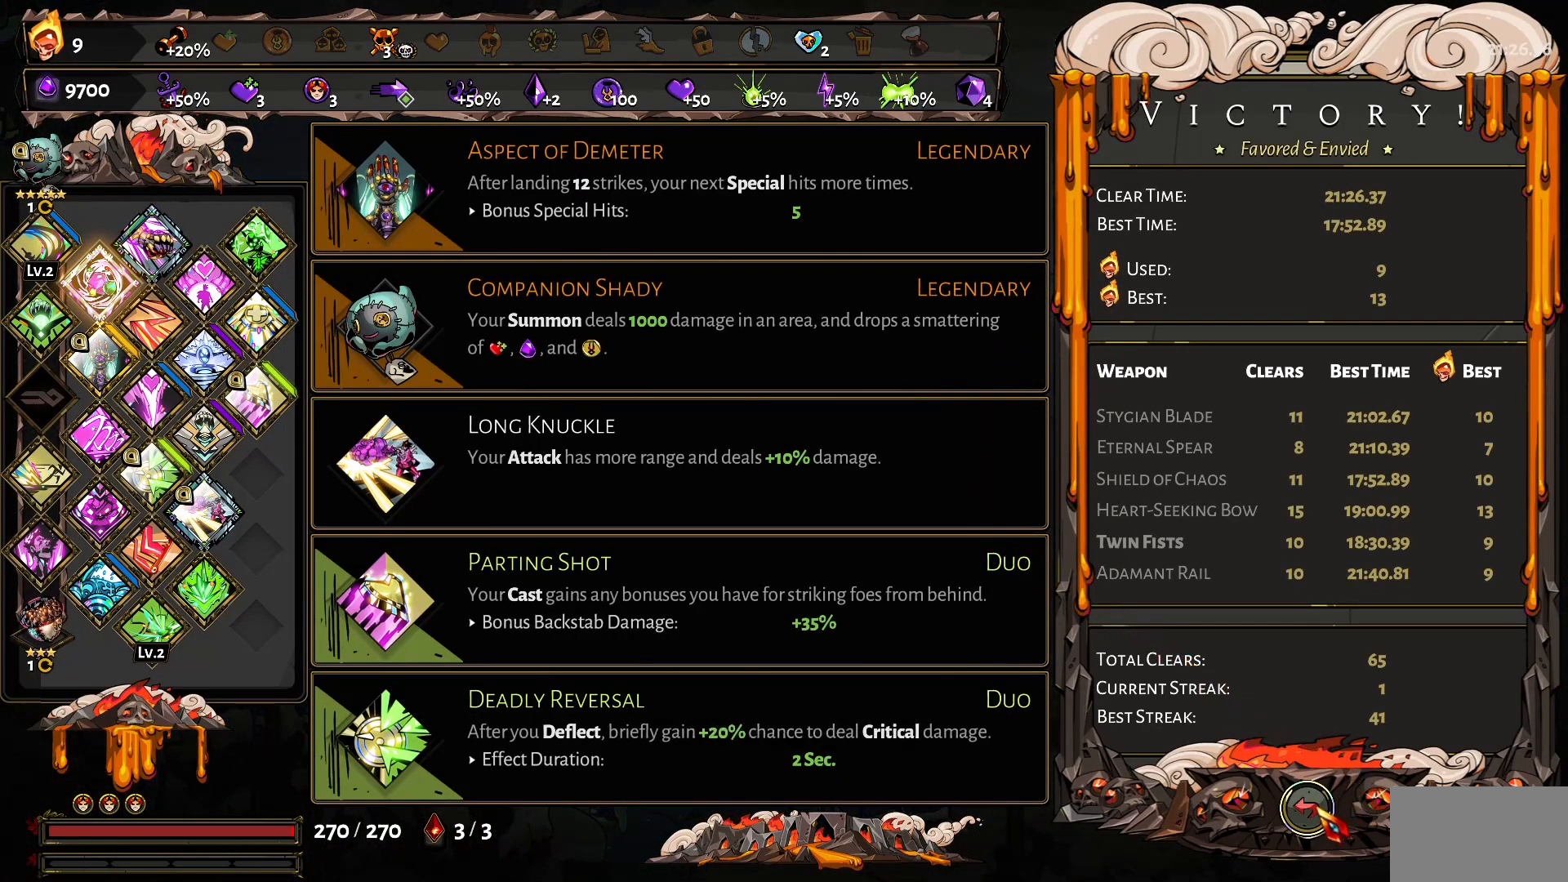
{"keys": [], "mouse": [], "events": []}
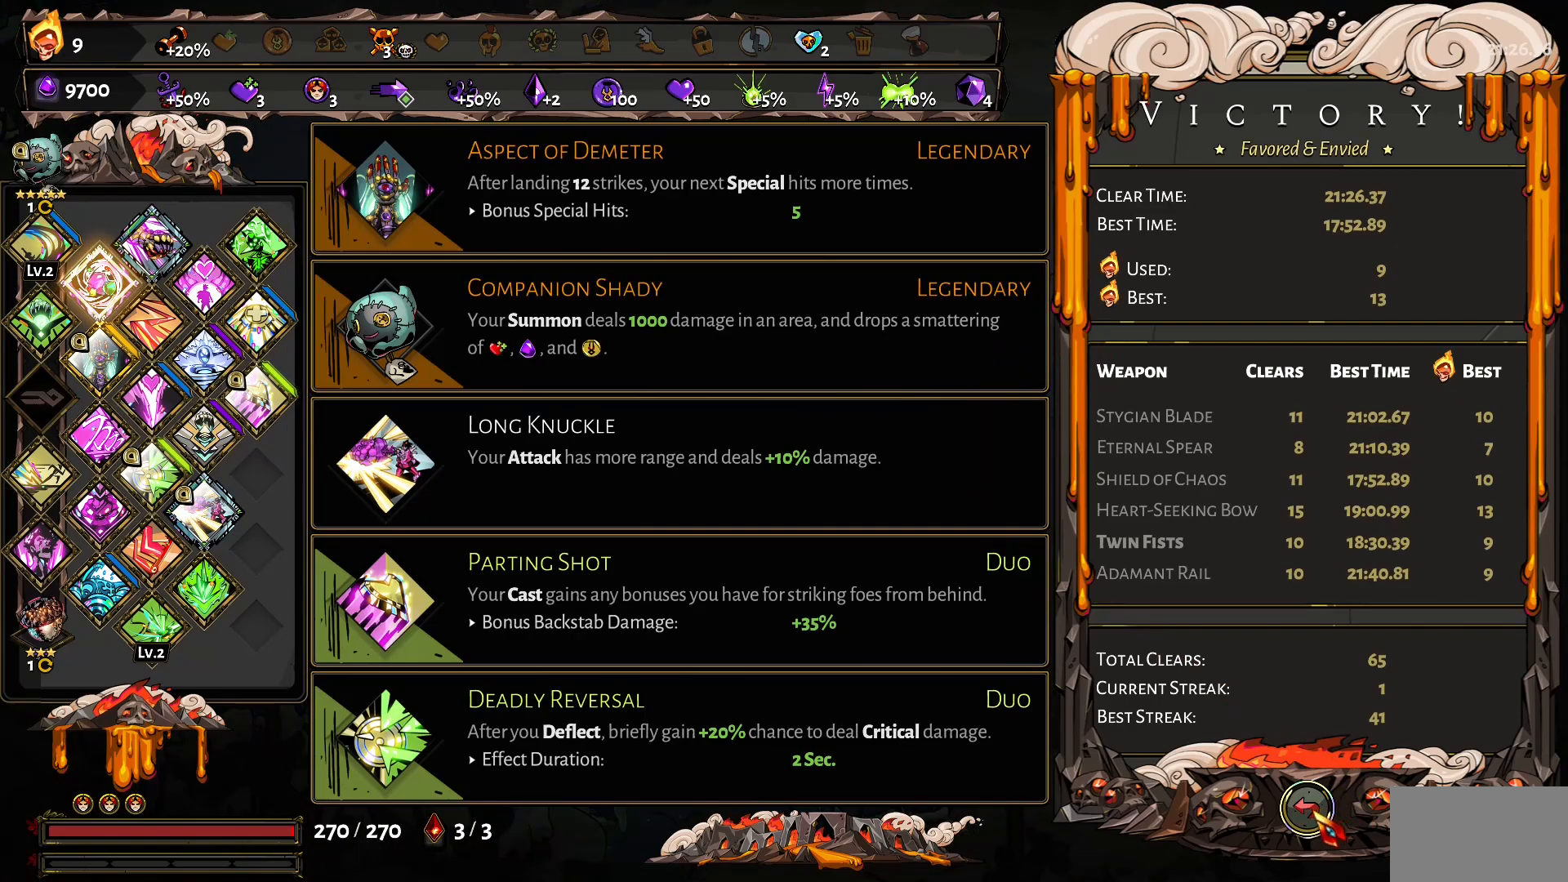
{"keys": [], "mouse": [], "events": [[317, "mouse_left", "down"], [367, "mouse_left", "up"]]}
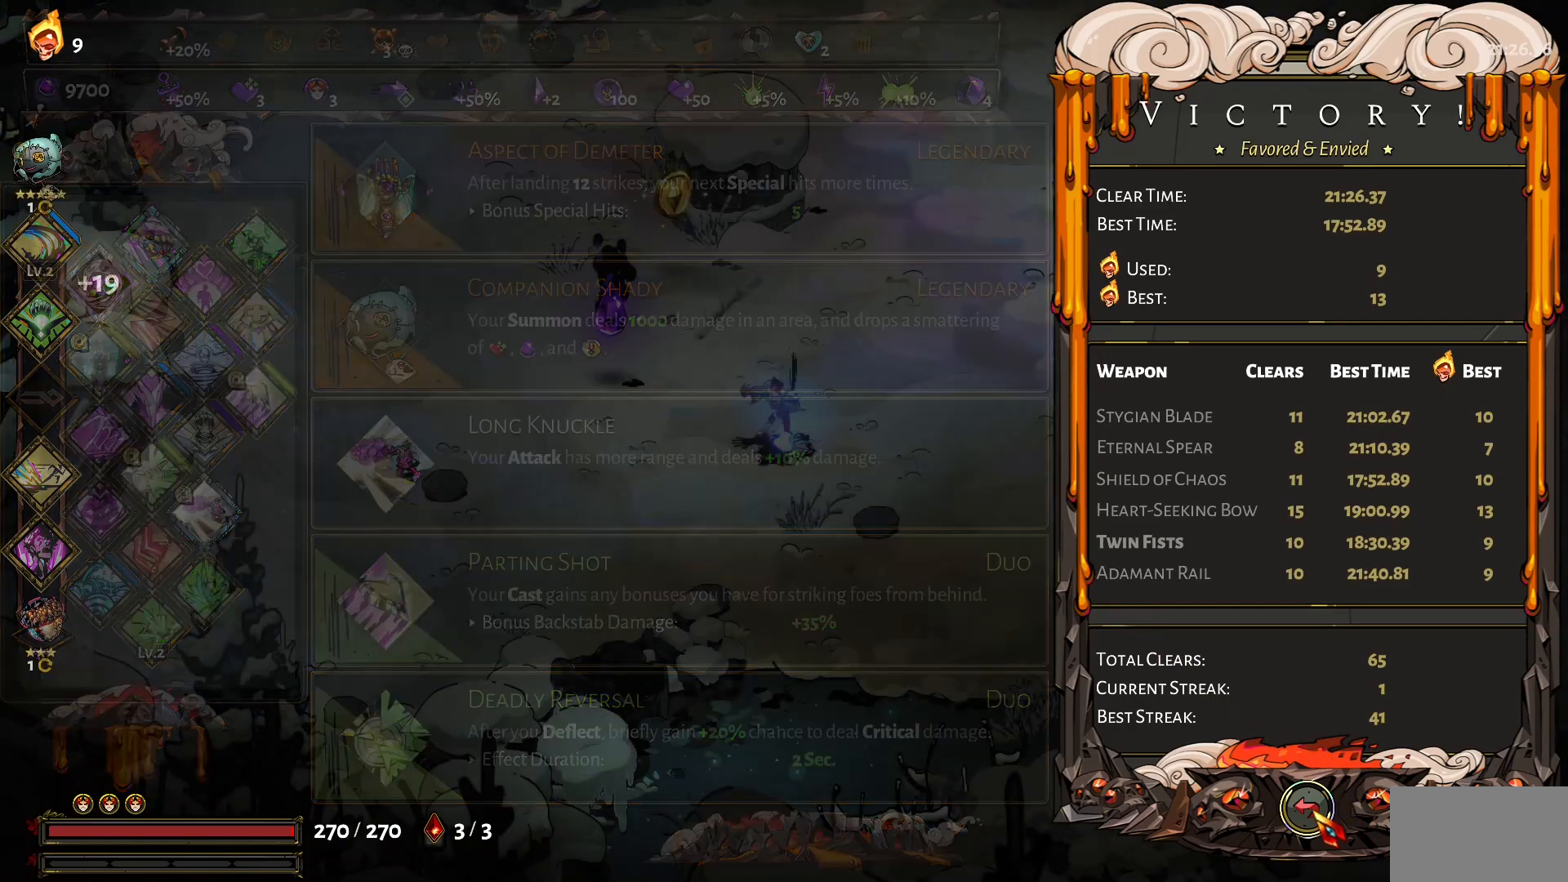
{"keys": ["a", "w"], "mouse": [], "events": [[467, "a", "down"], [467, "w", "down"]]}
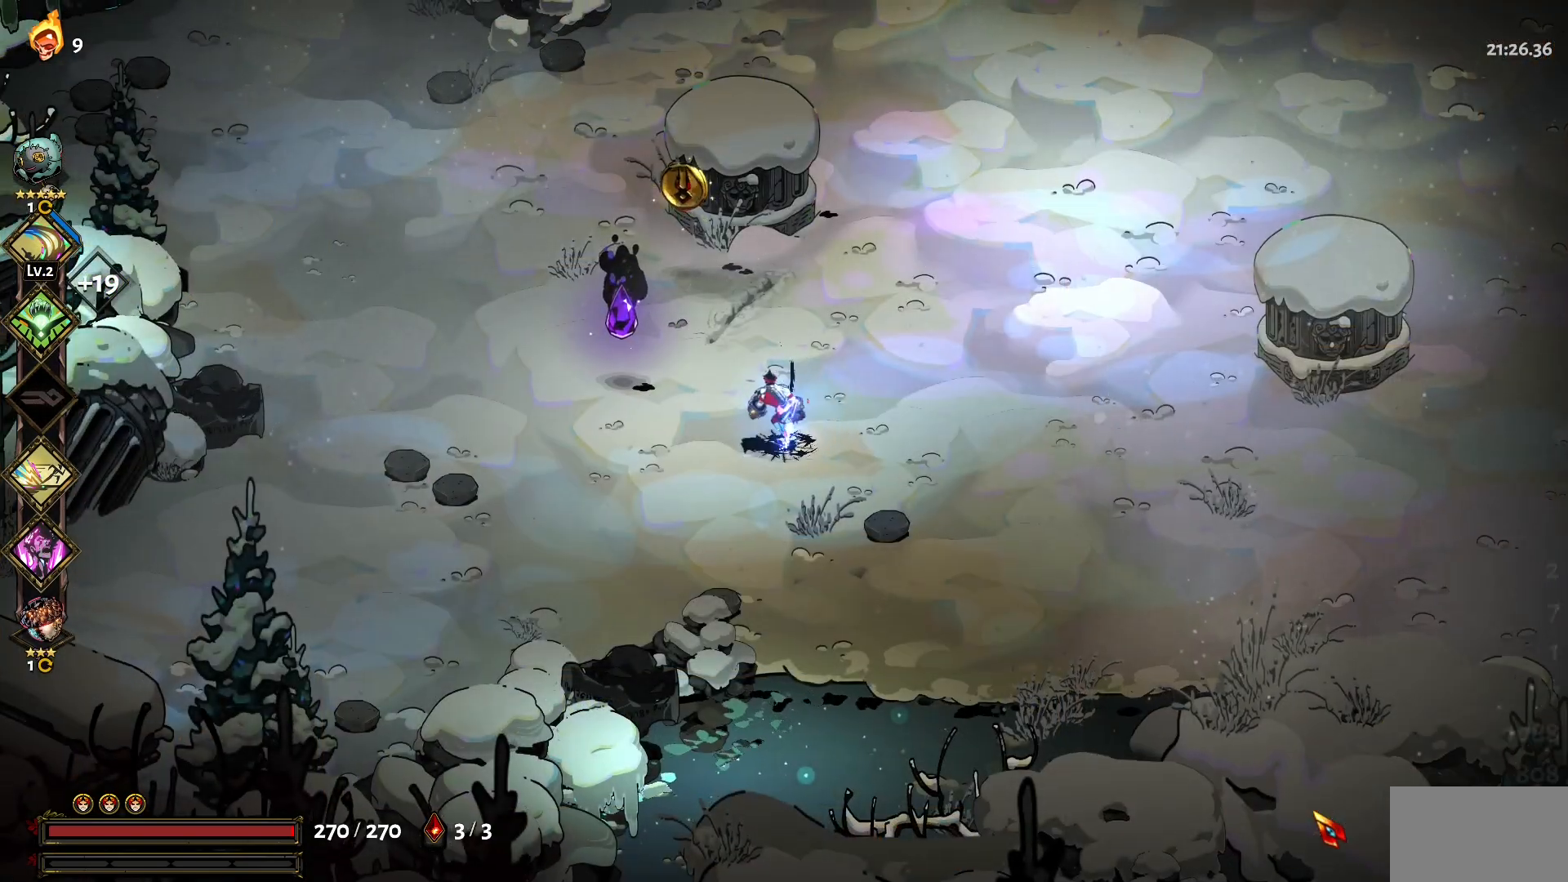
{"keys": ["e"], "mouse": [], "events": [[350, "a", "up"], [350, "w", "up"], [434, "e", "down"]]}
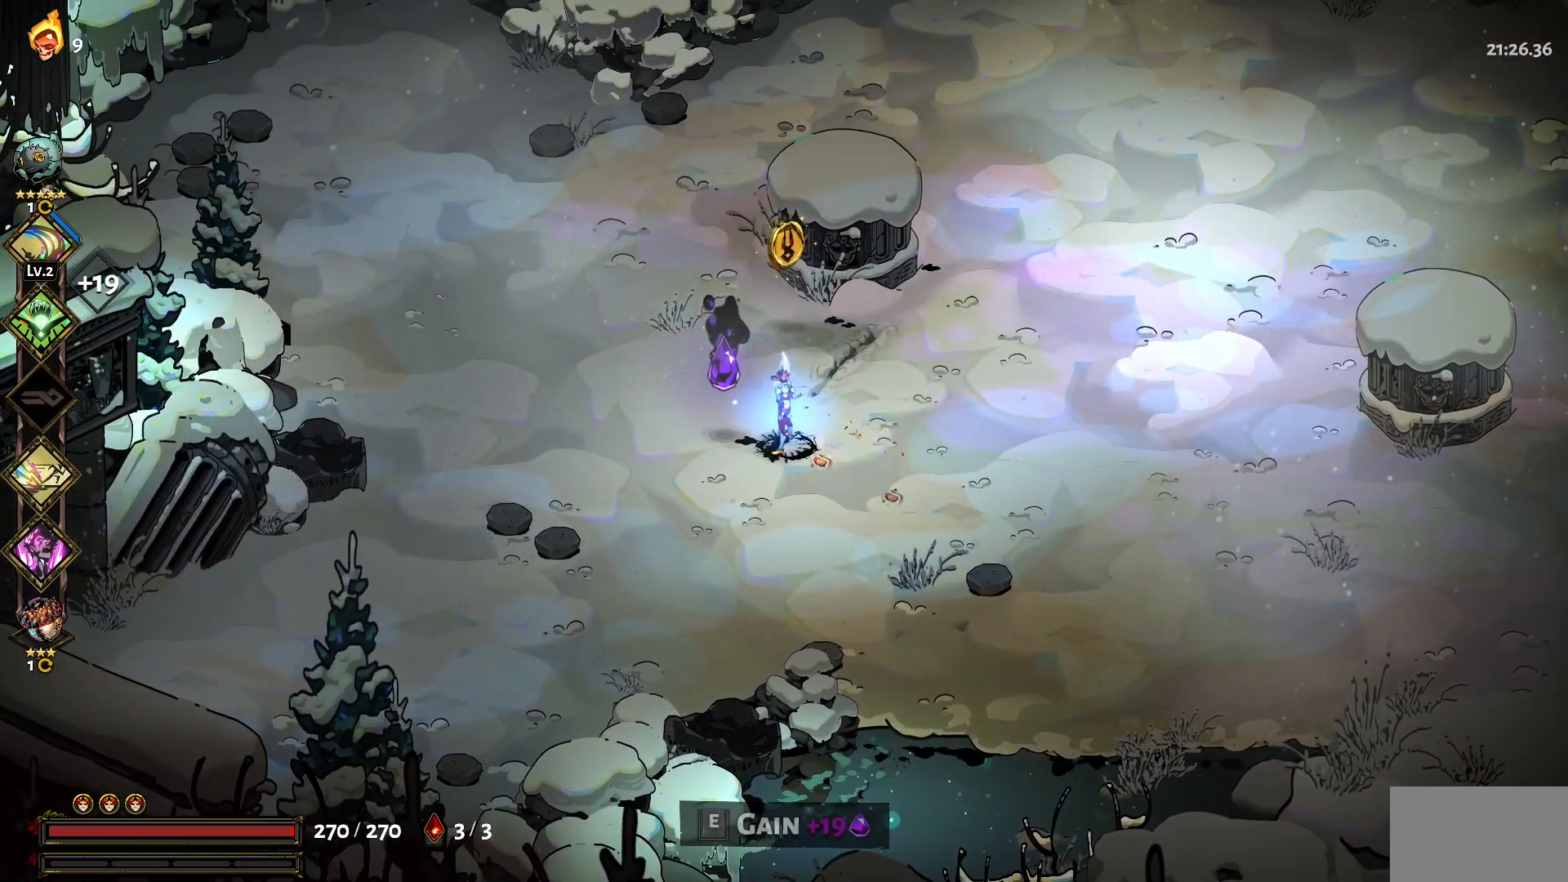
{"keys": ["w"], "mouse": [], "events": [[84, "e", "up"], [217, "w", "down"]]}
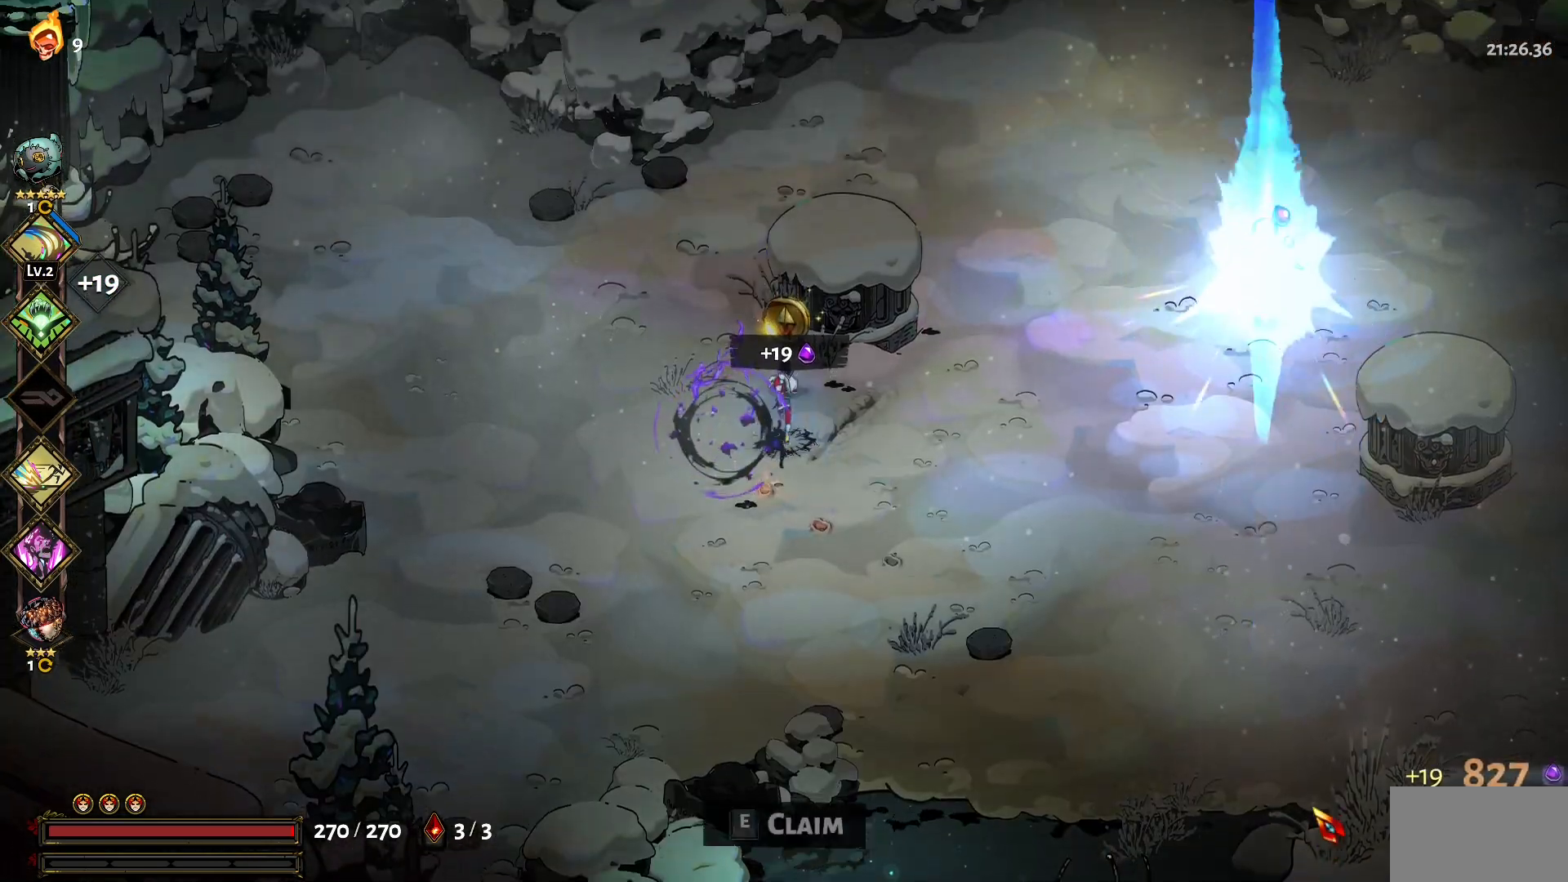
{"keys": [], "mouse": [], "events": [[150, "e", "down"], [184, "w", "up"], [234, "e", "up"], [334, "e", "down"], [384, "e", "up"]]}
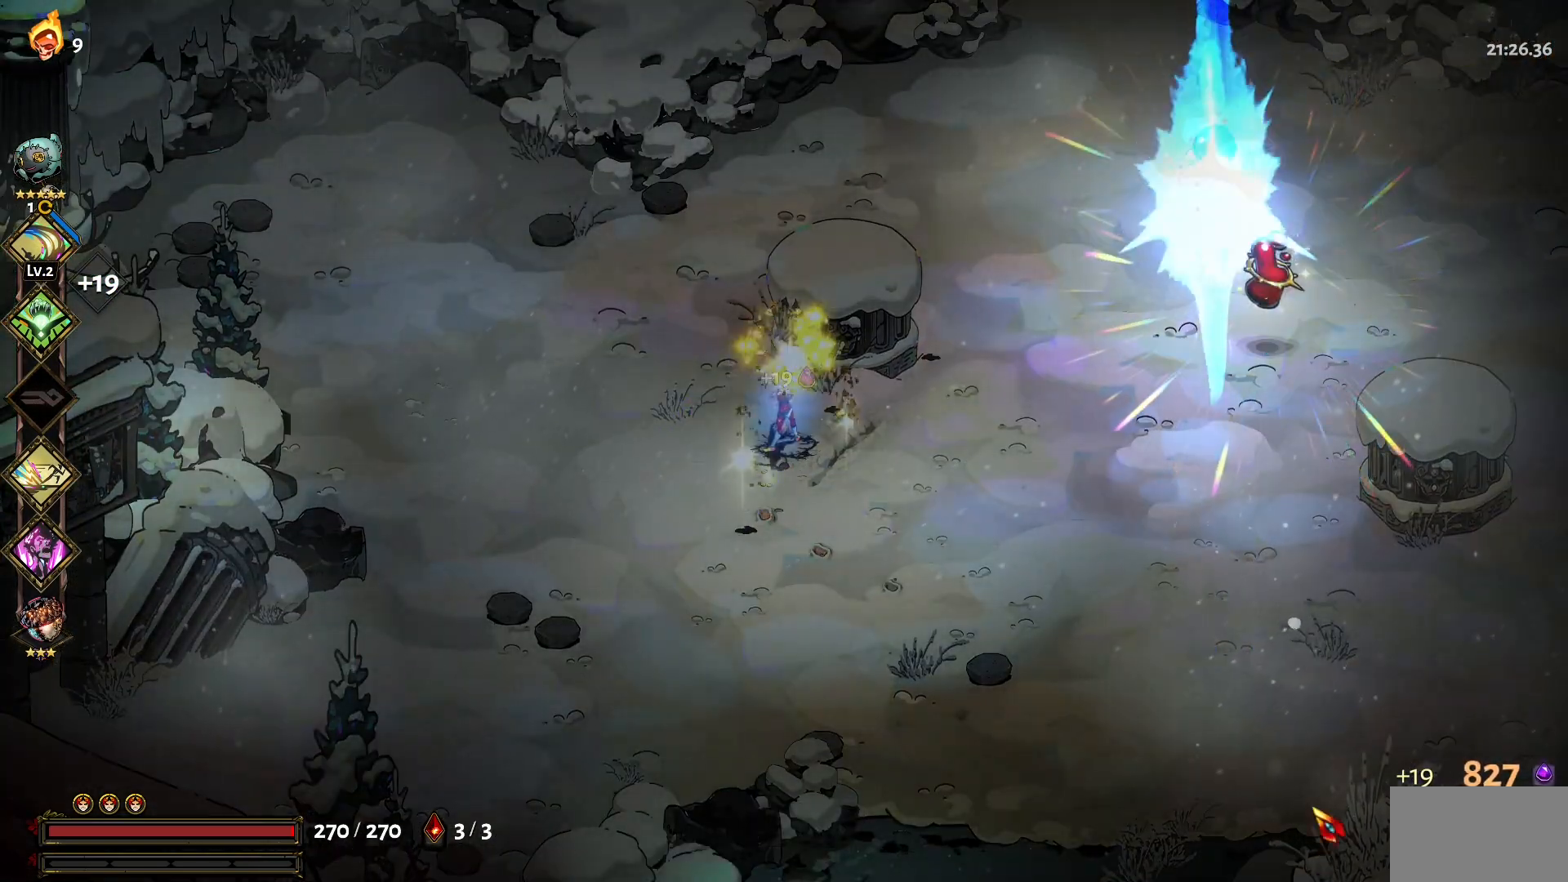
{"keys": ["d", "w"], "mouse": [], "events": [[17, "d", "down"], [150, "1", "down"], [350, "1", "up"], [384, "w", "down"]]}
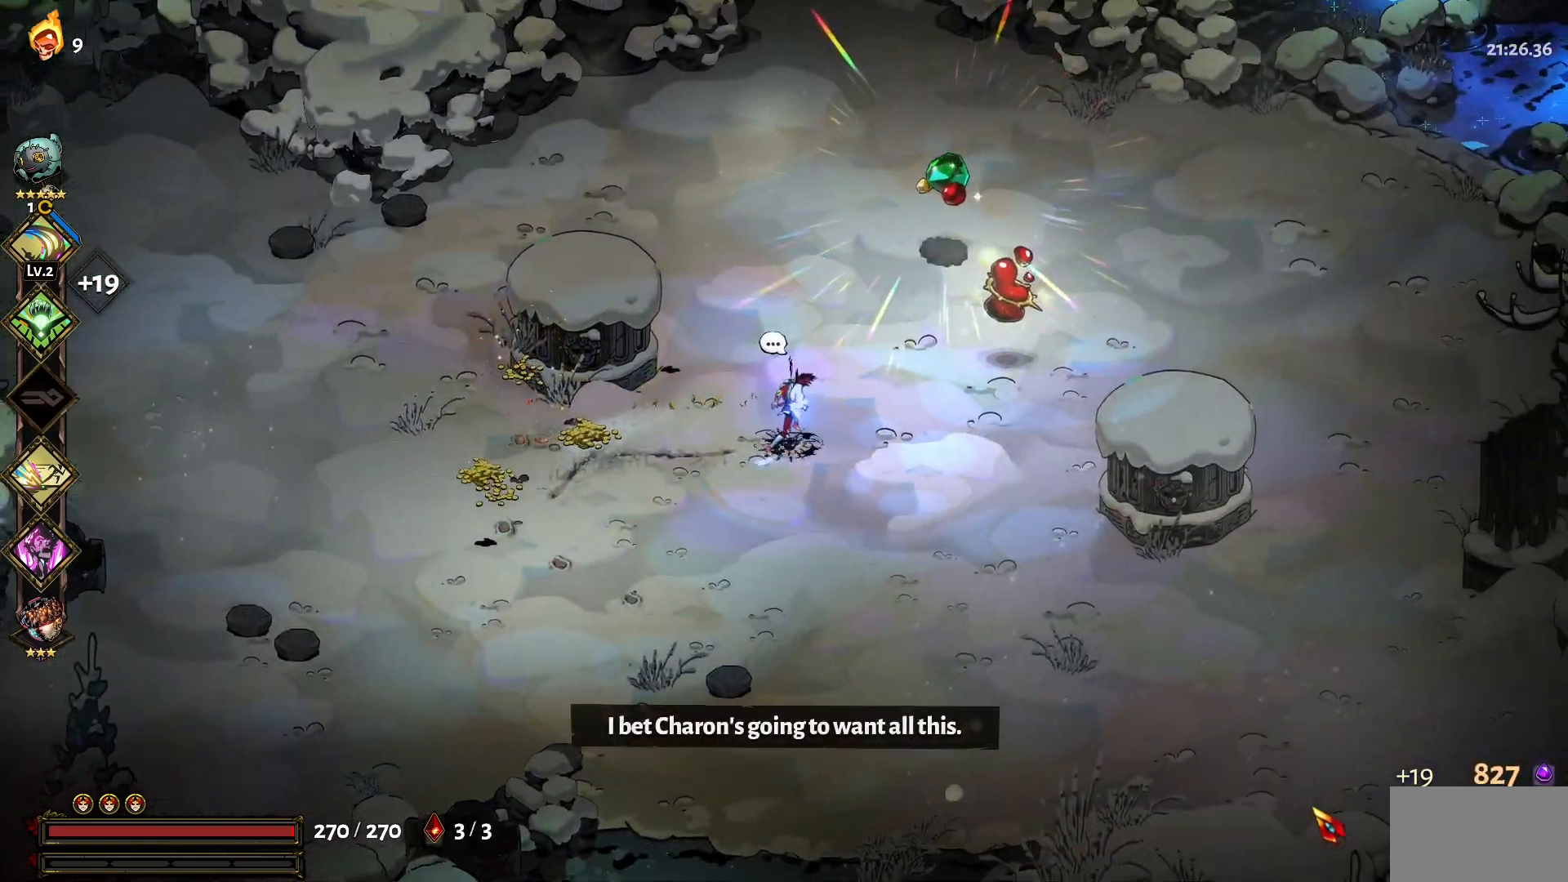
{"keys": ["d", "w"], "mouse": [], "events": [[167, "mouse_right", "down"], [267, "mouse_right", "up"]]}
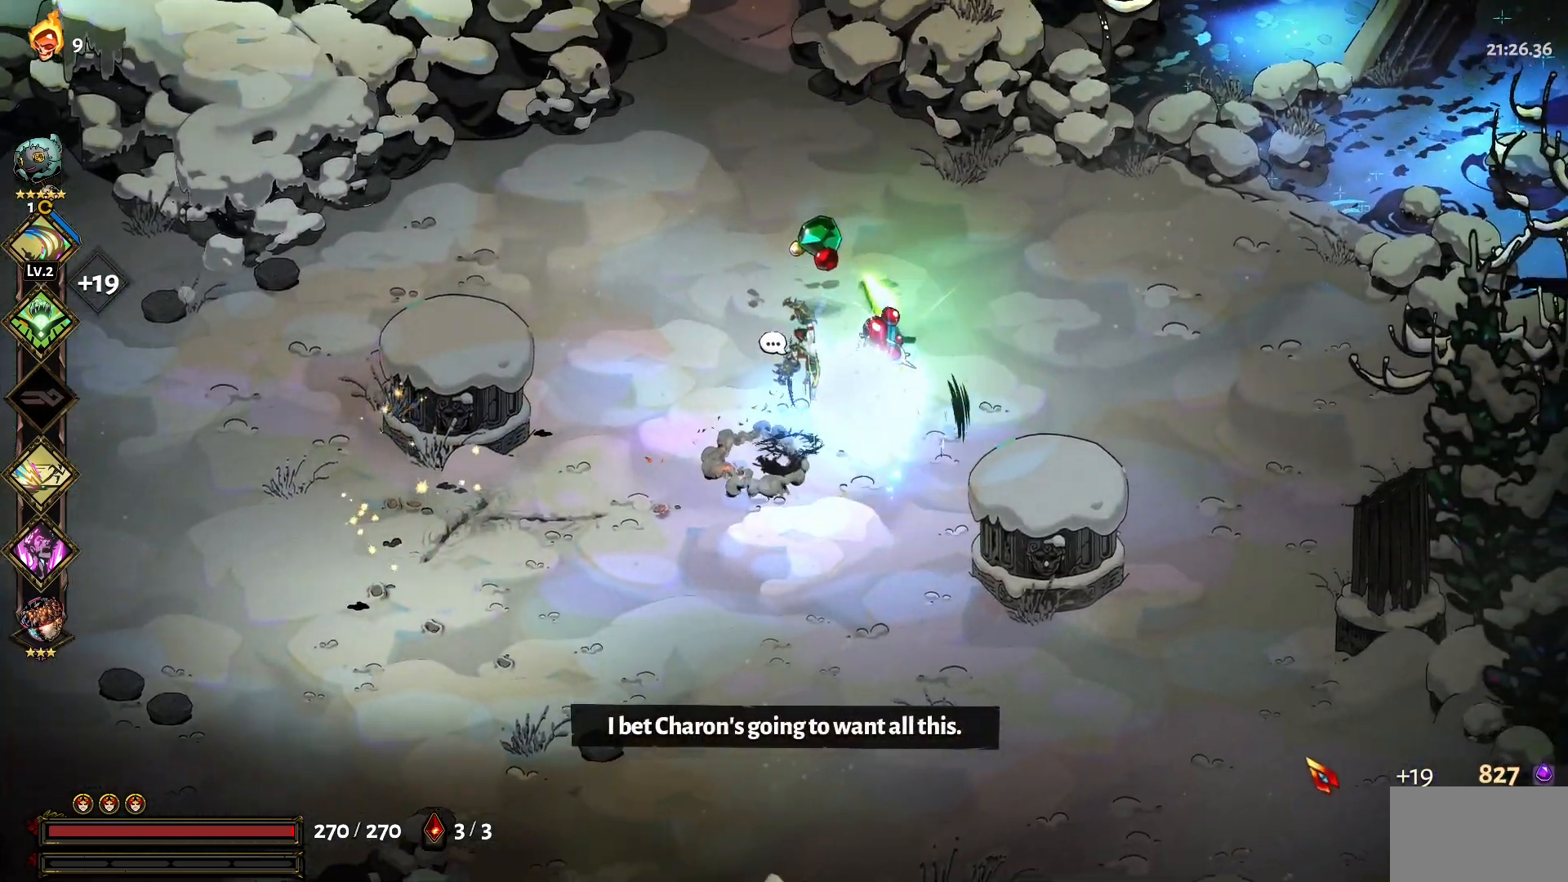
{"keys": ["e"], "mouse": [], "events": [[284, "d", "up"], [467, "e", "down"], [467, "w", "up"]]}
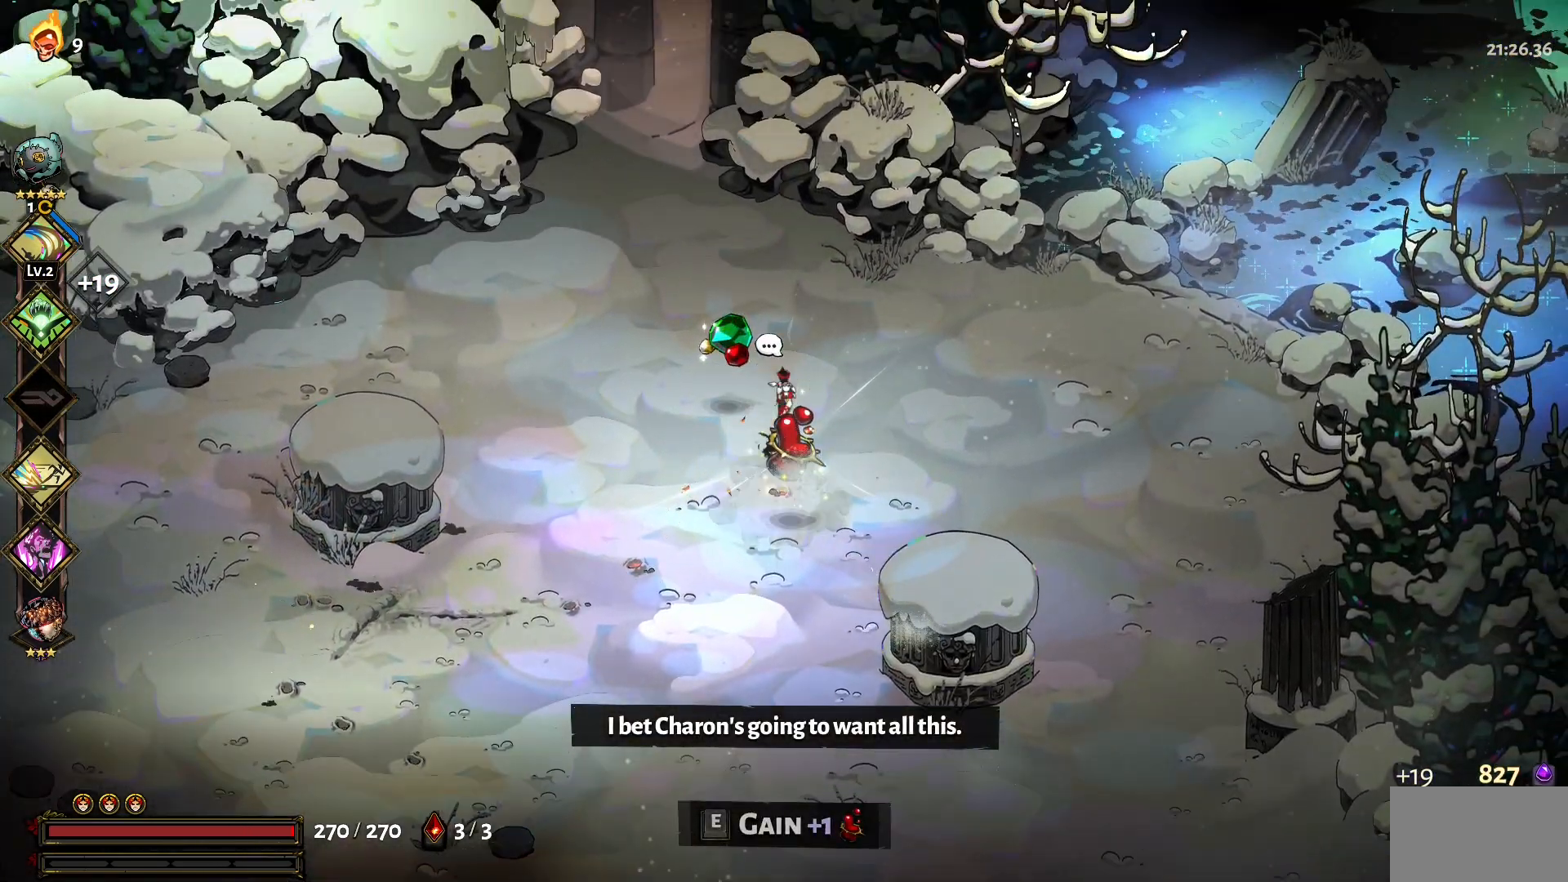
{"keys": [], "mouse": [], "events": [[17, "e", "up"], [384, "a", "down"], [384, "w", "down"], [484, "a", "up"], [484, "w", "up"]]}
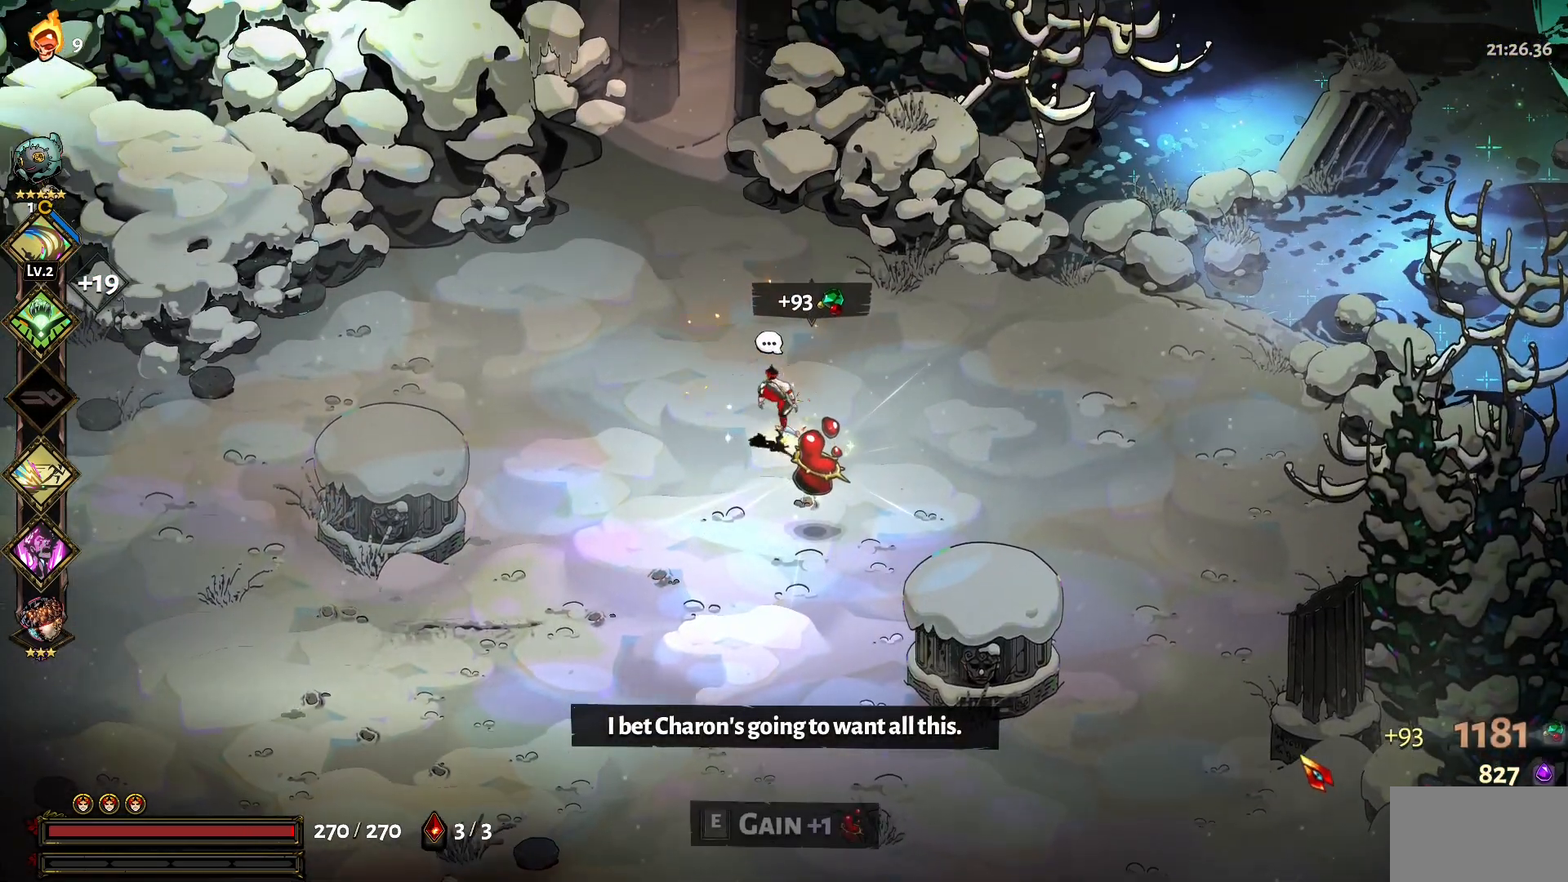
{"keys": ["s"], "mouse": [], "events": [[134, "s", "down"], [317, "d", "down"], [317, "e", "down"], [450, "d", "up"], [450, "e", "up"]]}
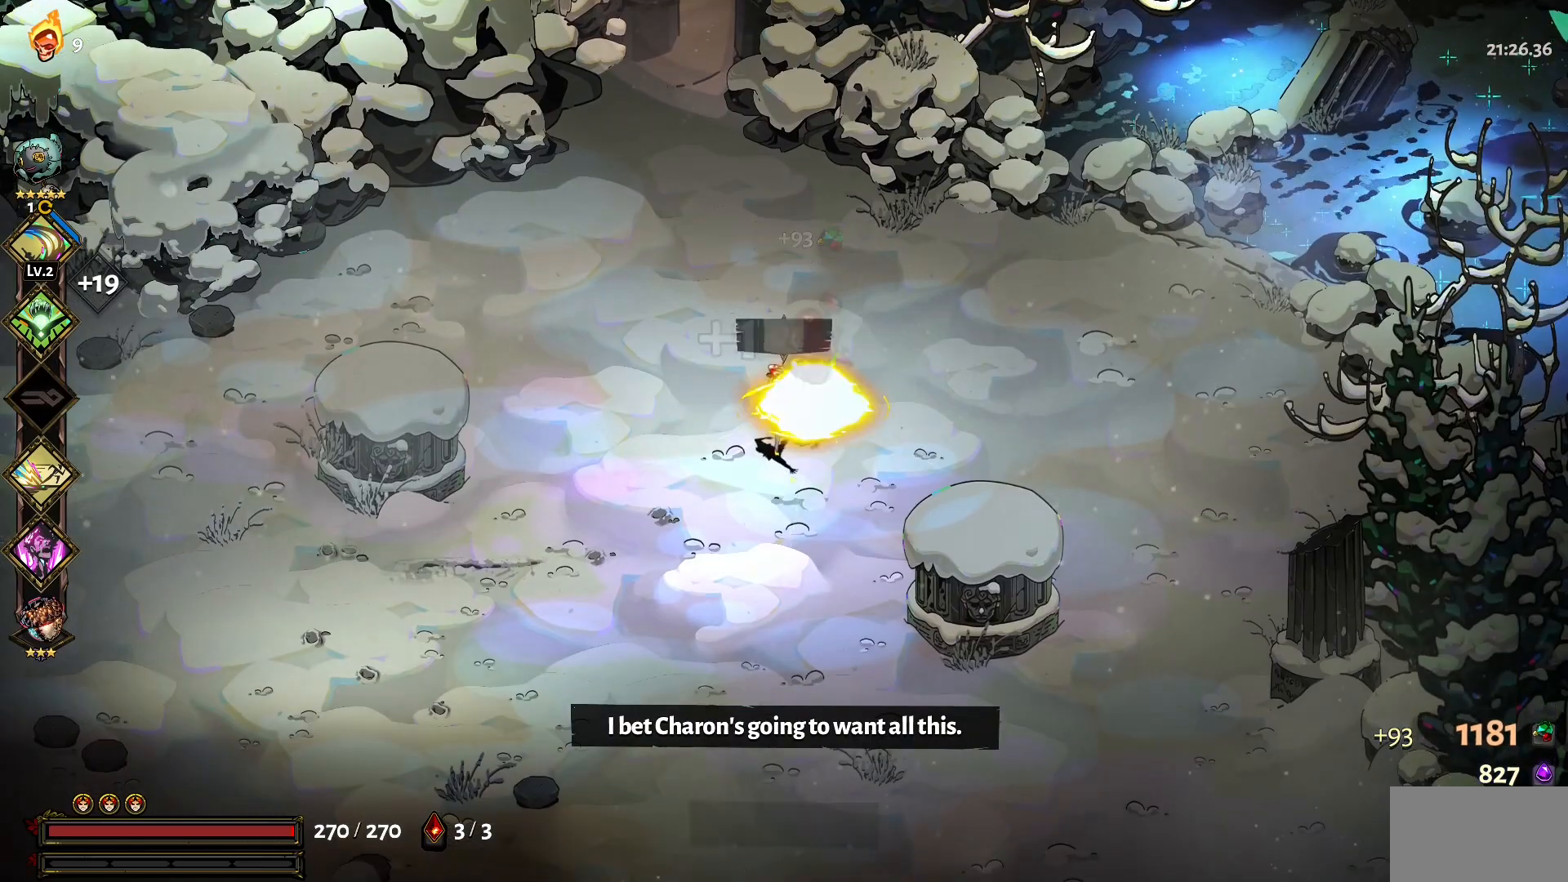
{"keys": ["s"], "mouse": [], "events": [[284, "1", "down"], [434, "1", "up"]]}
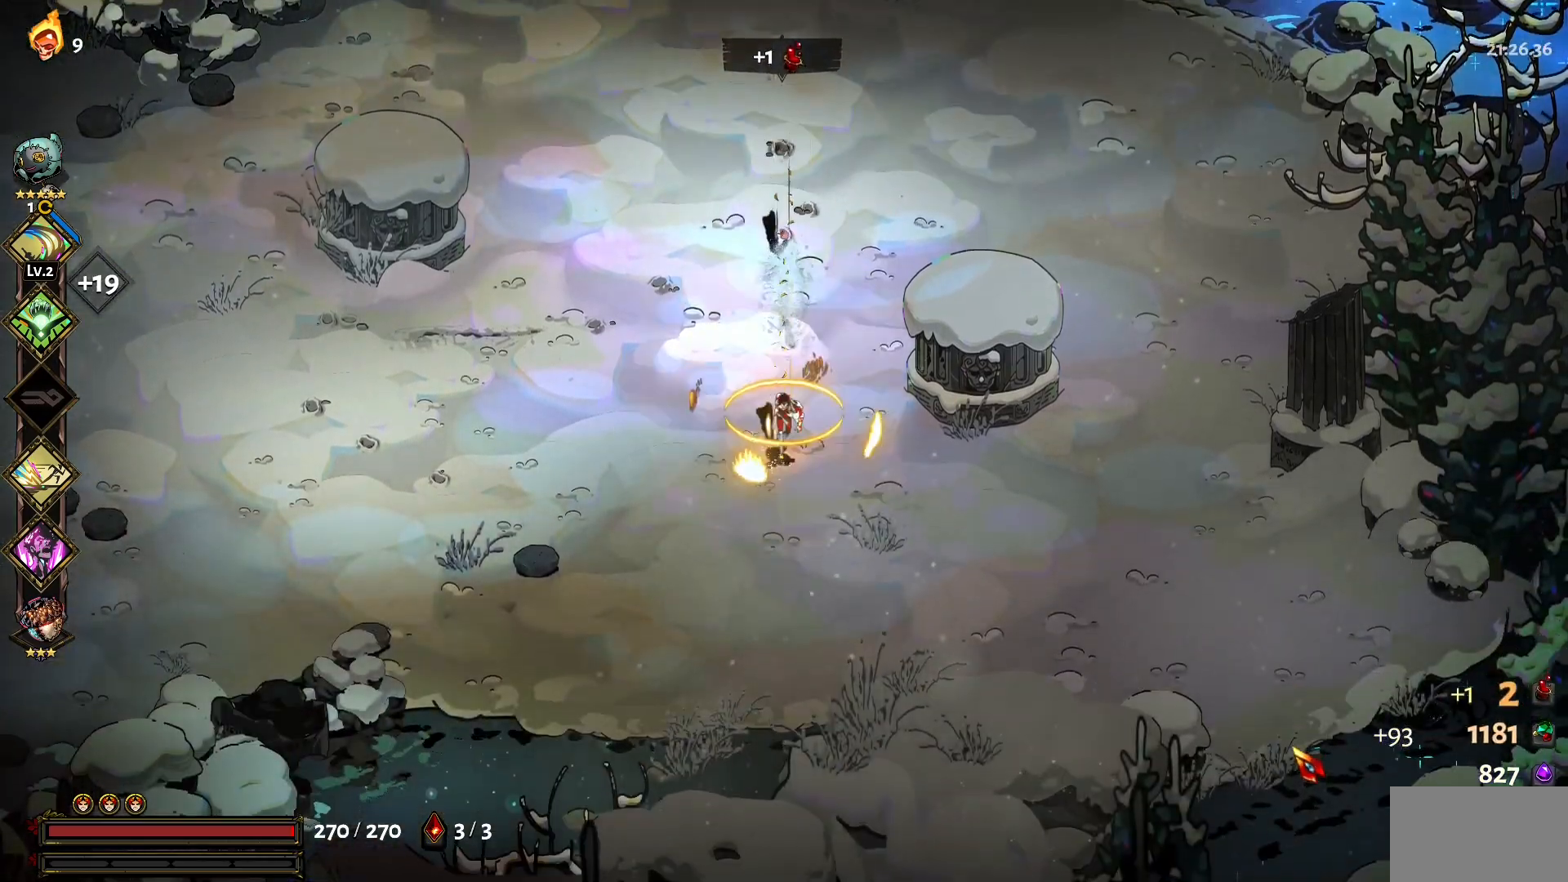
{"keys": [], "mouse": [], "events": [[484, "s", "up"]]}
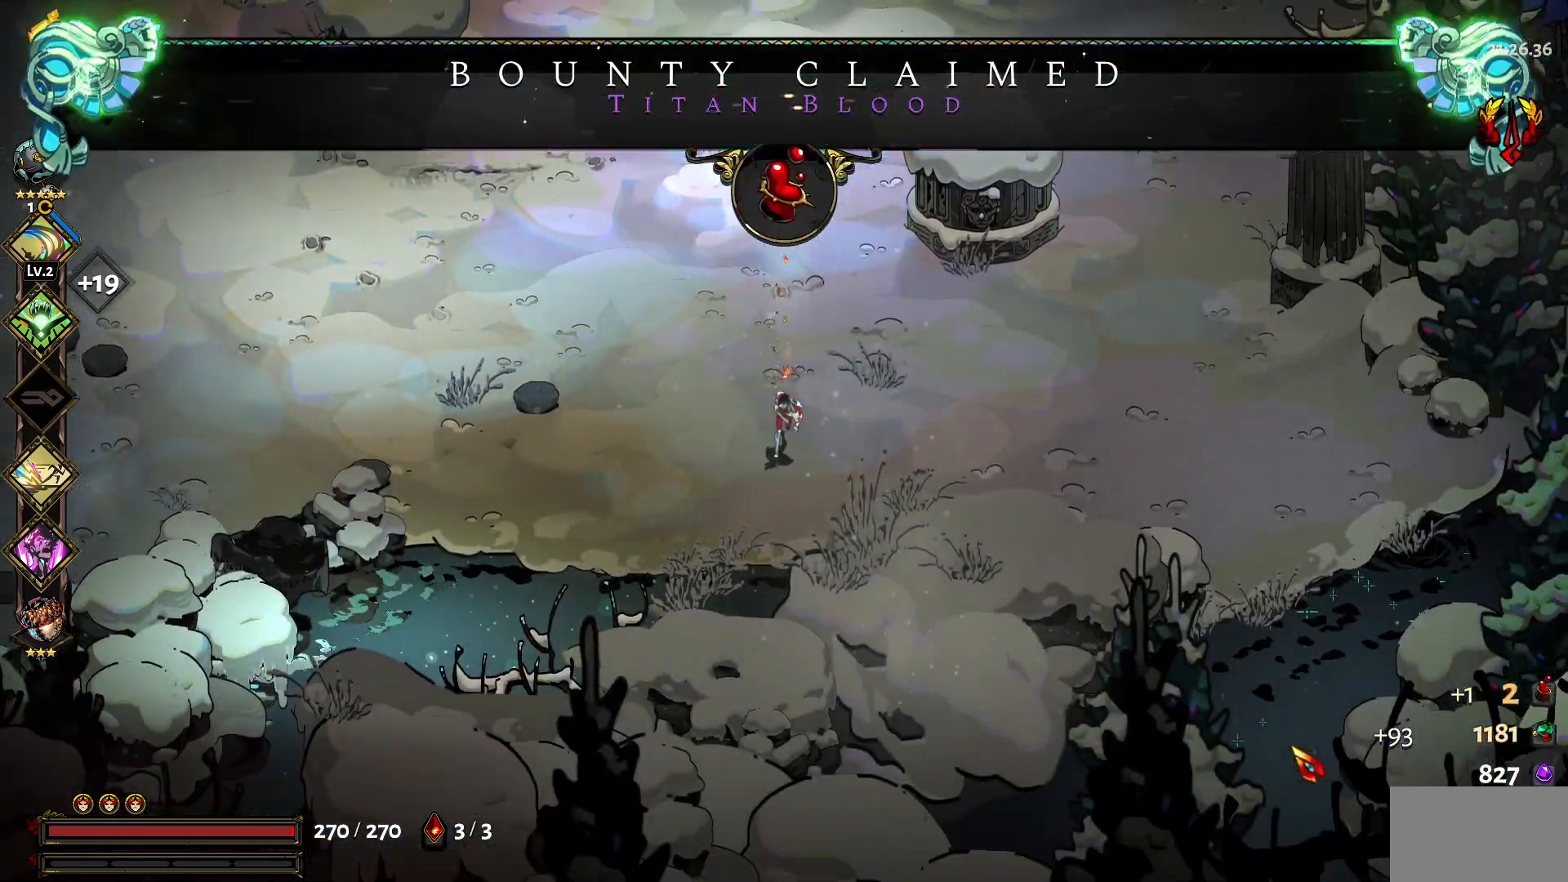
{"keys": ["w"], "mouse": [], "events": [[167, "w", "down"], [317, "1", "down"], [450, "1", "up"]]}
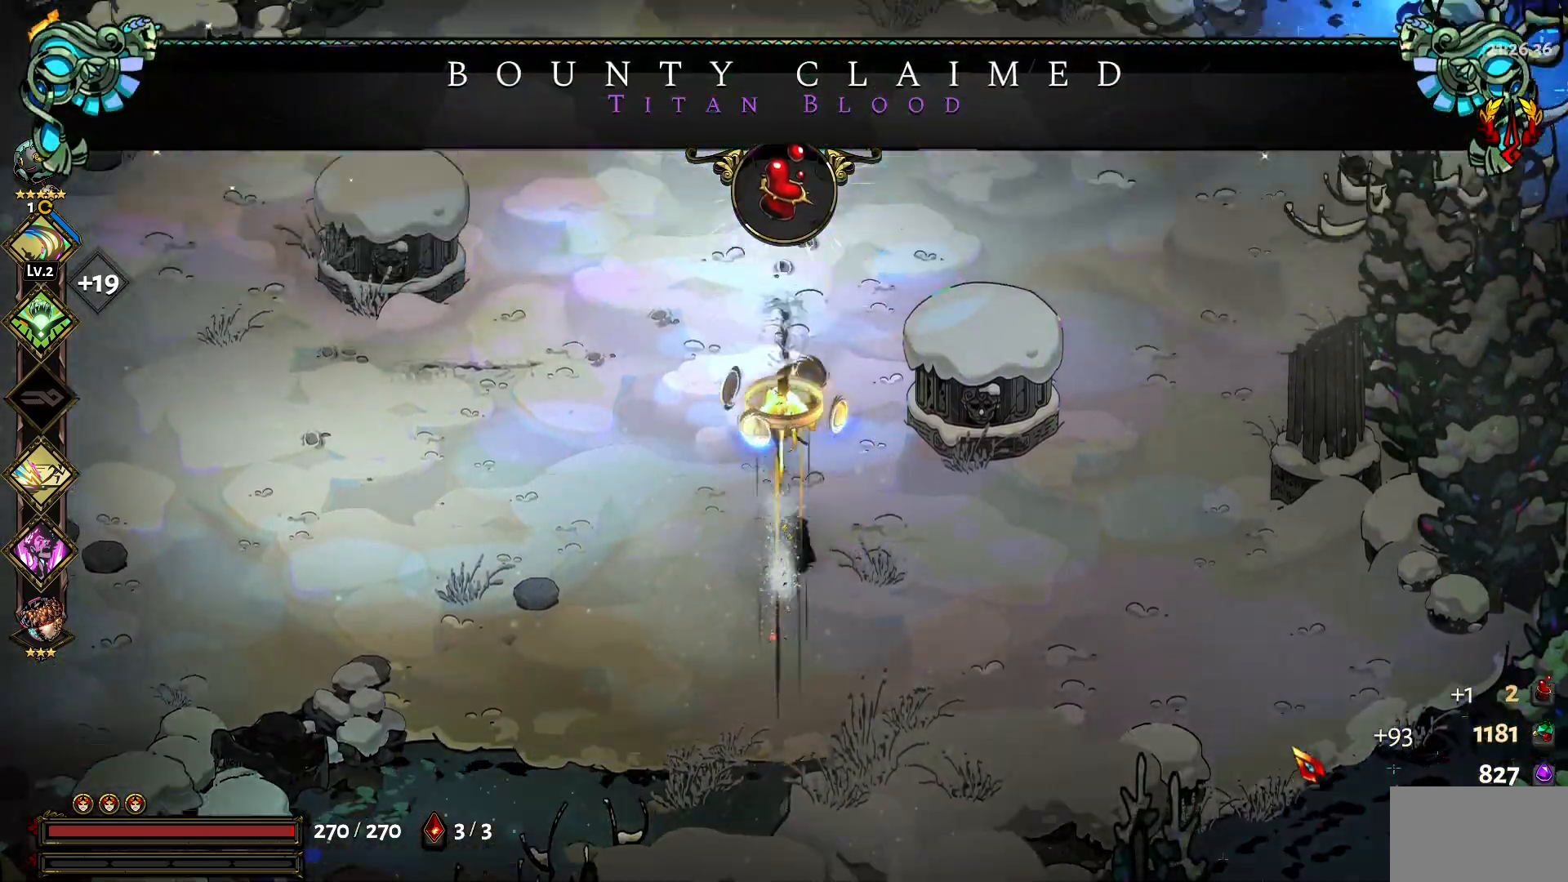
{"keys": ["1", "w"], "mouse": [], "events": [[384, "1", "down"]]}
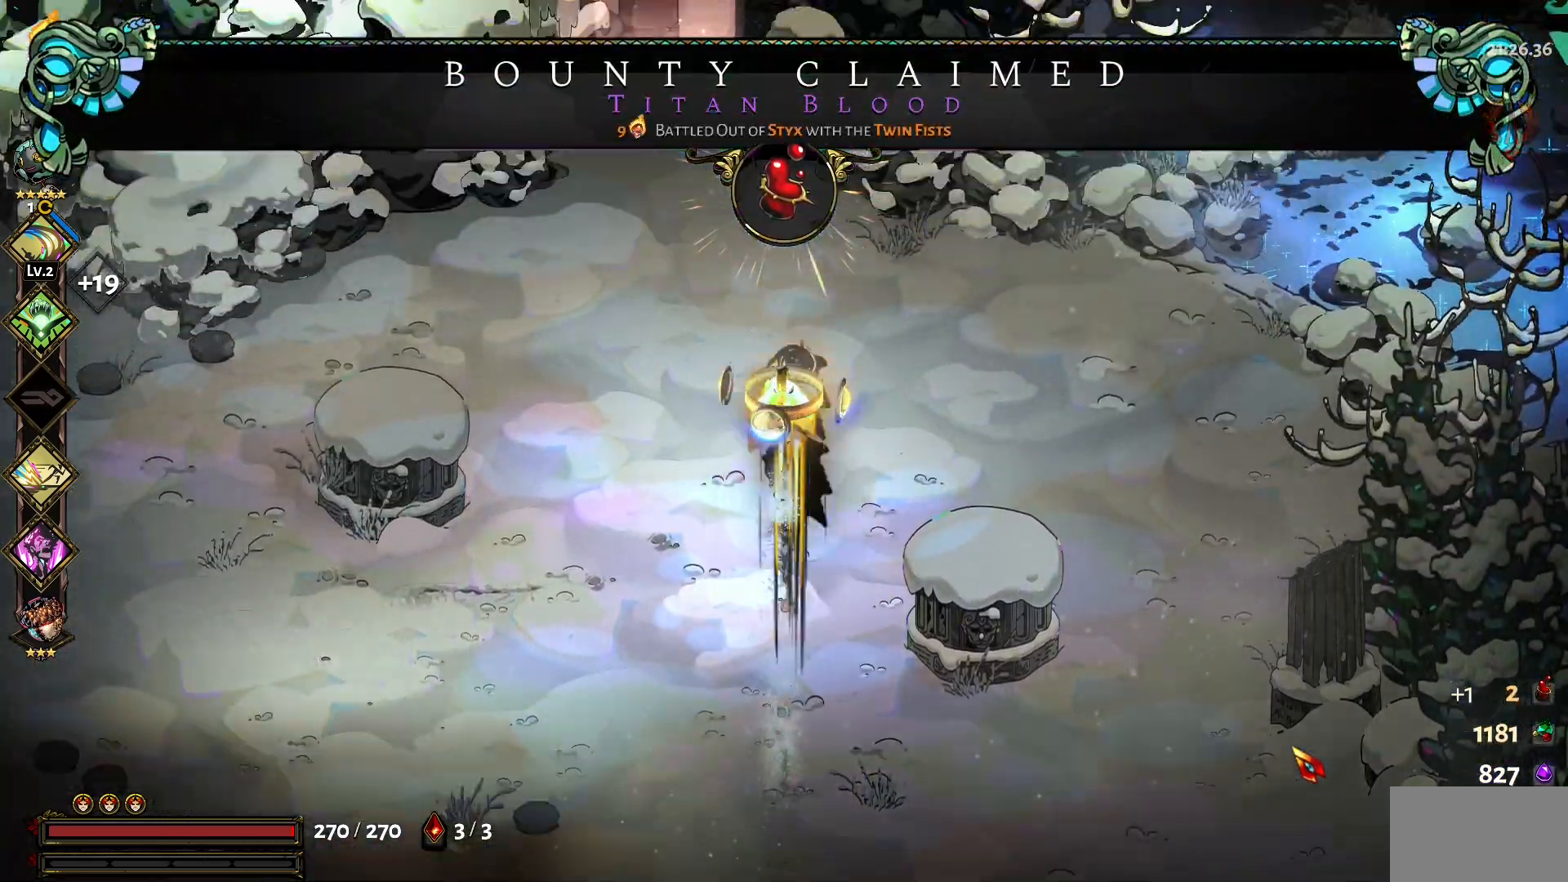
{"keys": ["a", "w"], "mouse": [], "events": [[17, "1", "up"], [250, "a", "down"]]}
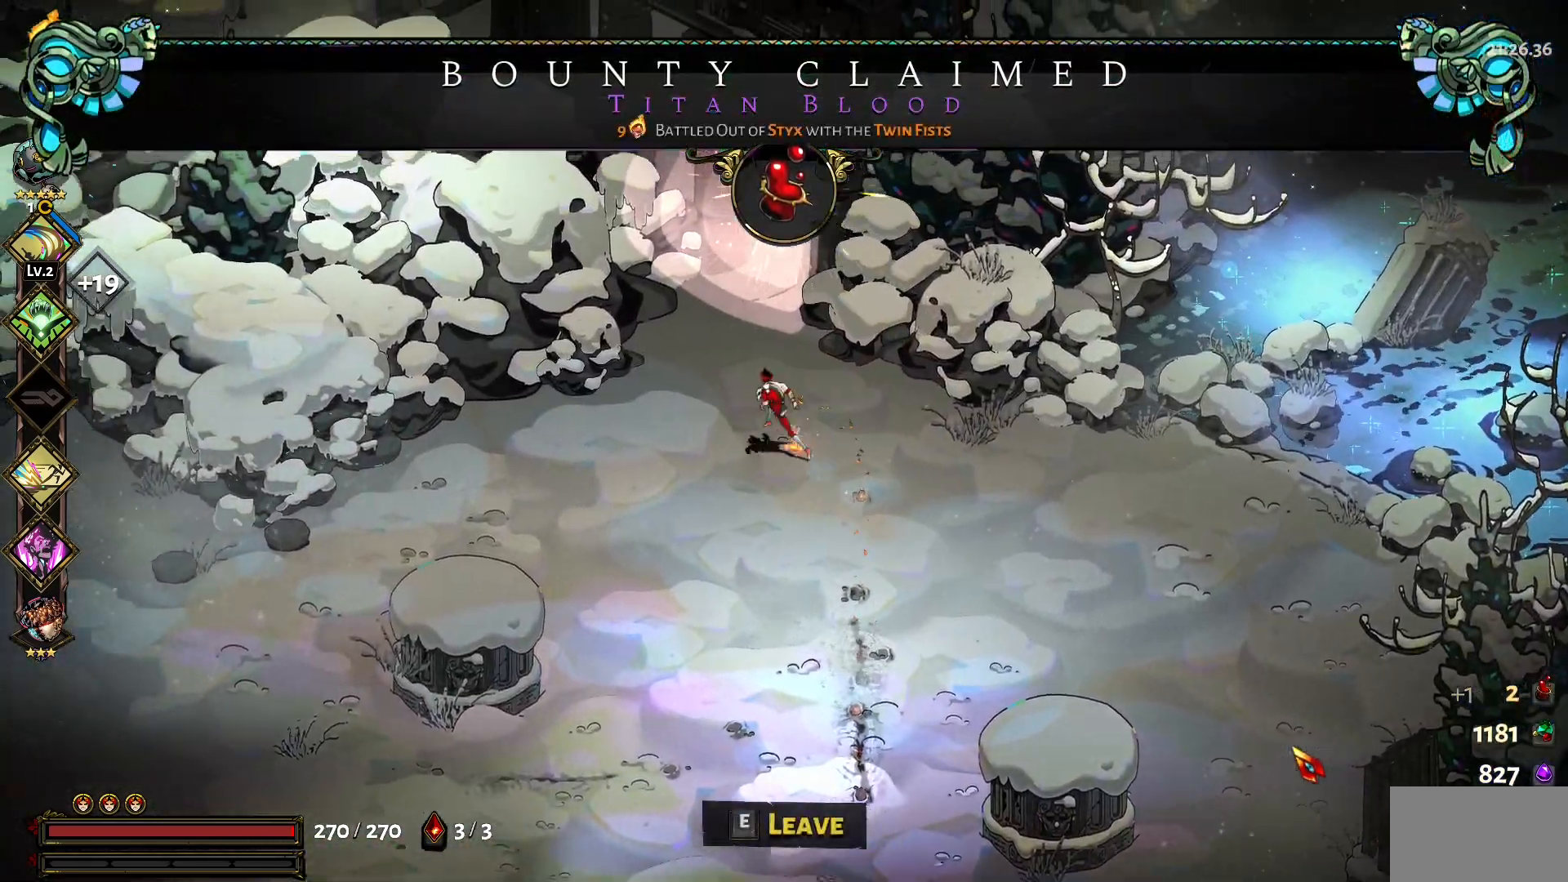
{"keys": [], "mouse": [], "events": [[84, "a", "up"], [267, "e", "down"], [400, "e", "up"], [500, "w", "up"]]}